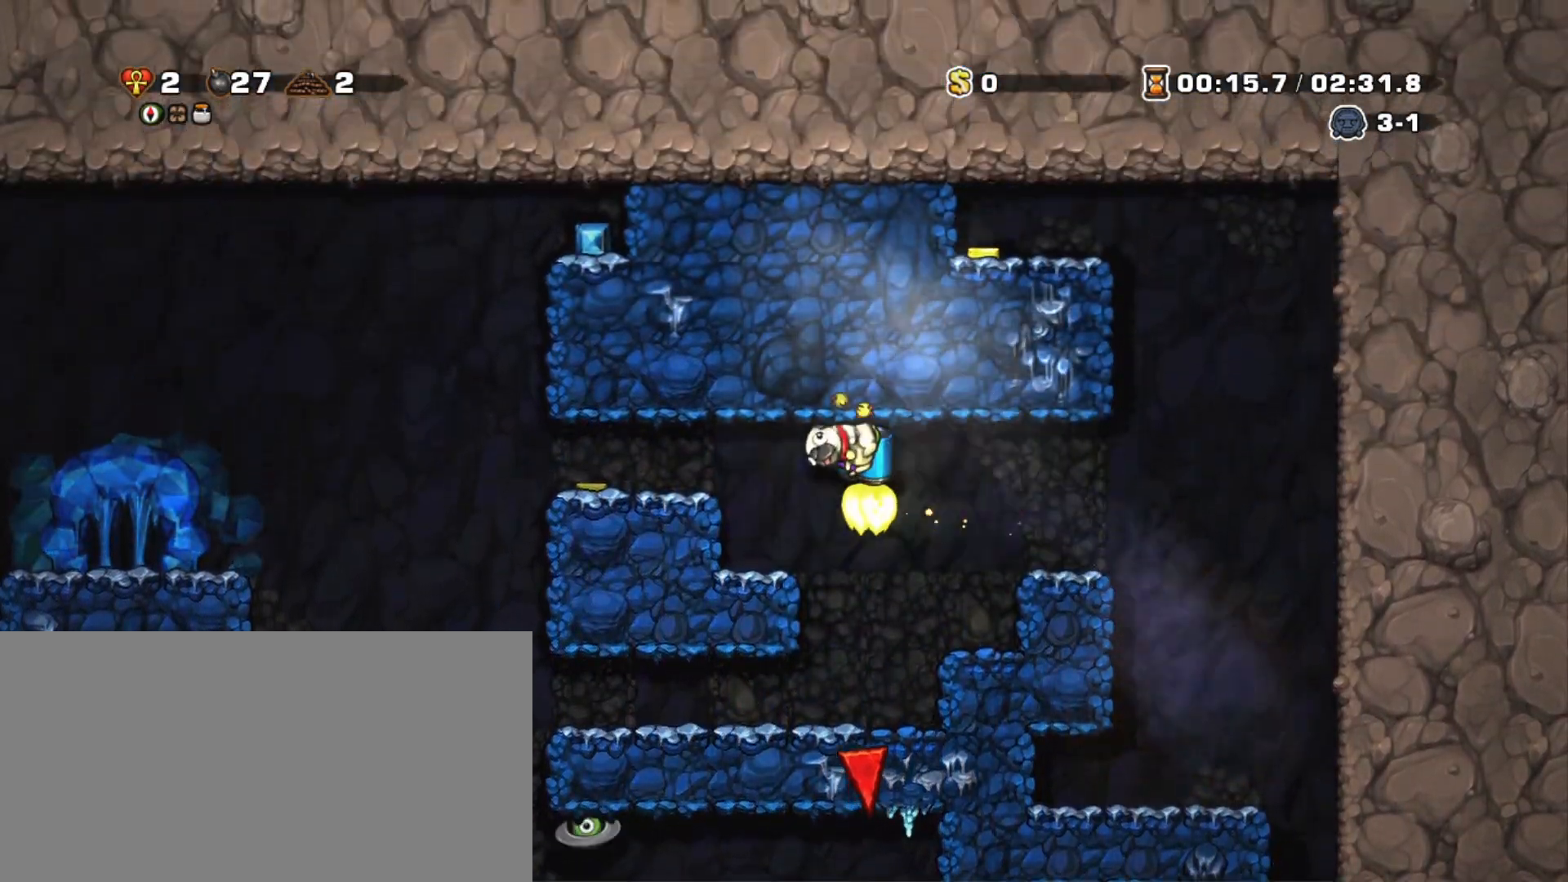
Gameplay with keyboard; each line is a JSON object with the keys held at the frame after it. "events" lists presses ("down") and releases ("up") of "a", "down", "escape", "left", "right", "s", "shift", "space", "tab", "up", "x" and "z" between this image and that frame as [ms after this image, input, new state], when the widget could be followed in between. No other keys are recorded. Mouse input is not recorded.
{"keys": ["left", "shift", "z"], "events": []}
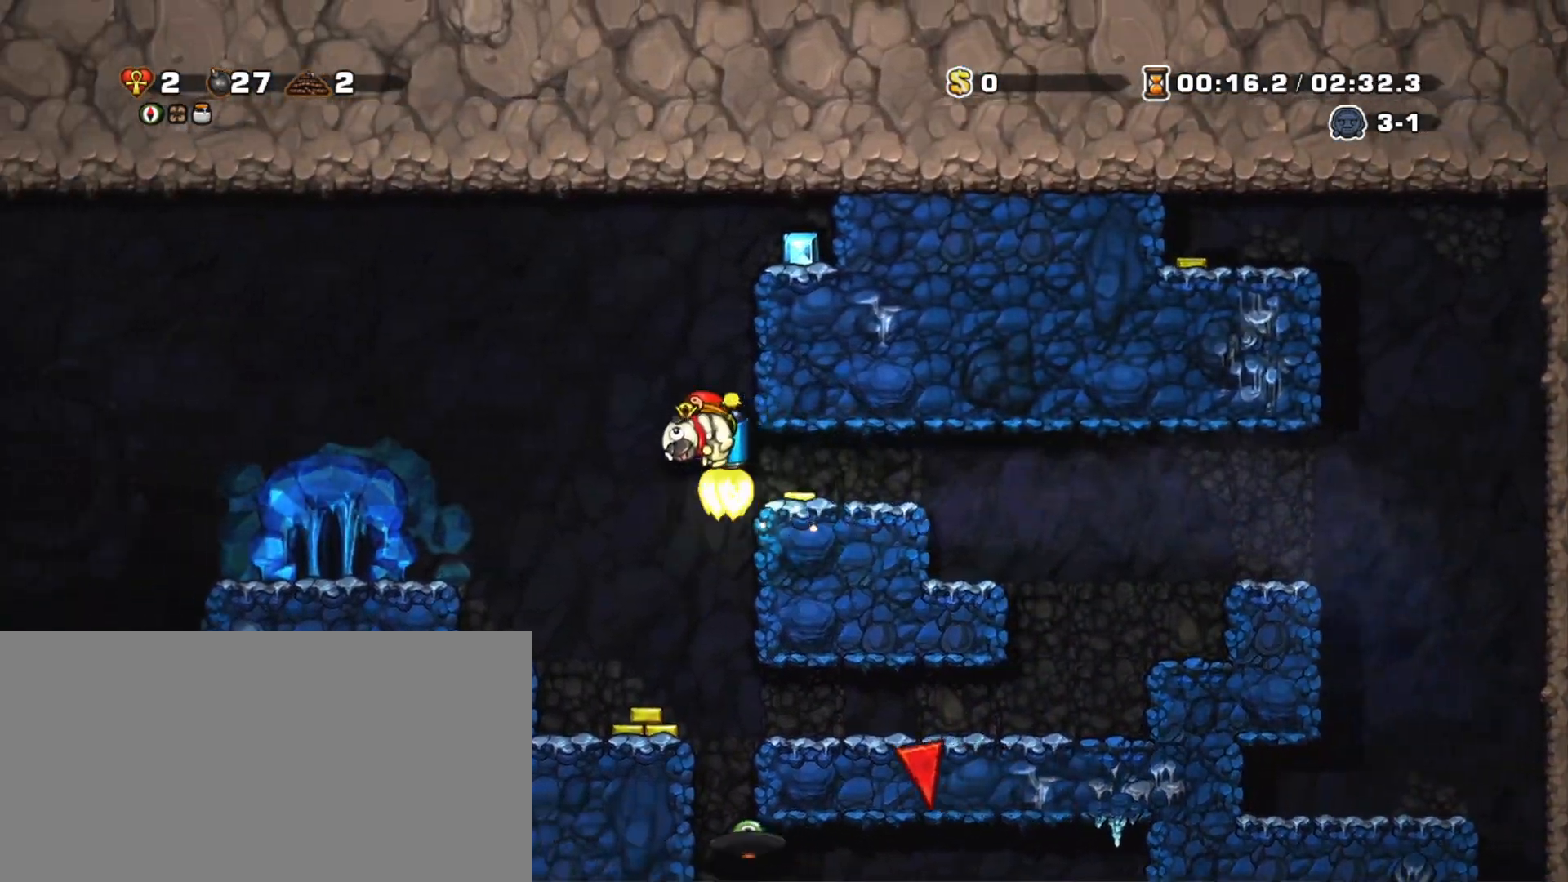
{"keys": ["left", "shift"], "events": [[83, "z", "up"]]}
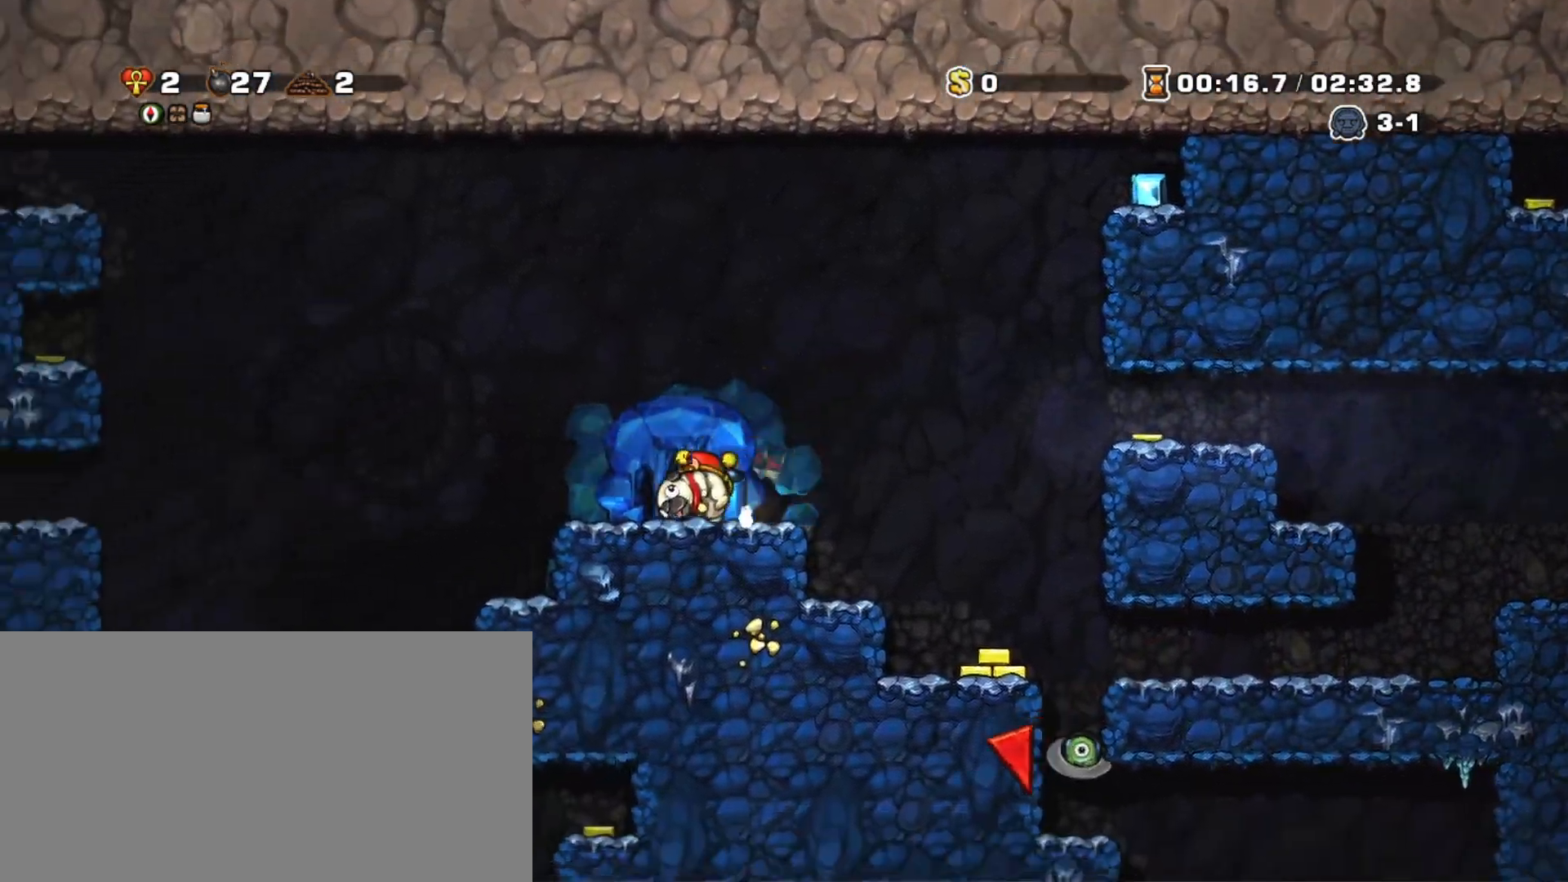
{"keys": ["left", "shift"], "events": []}
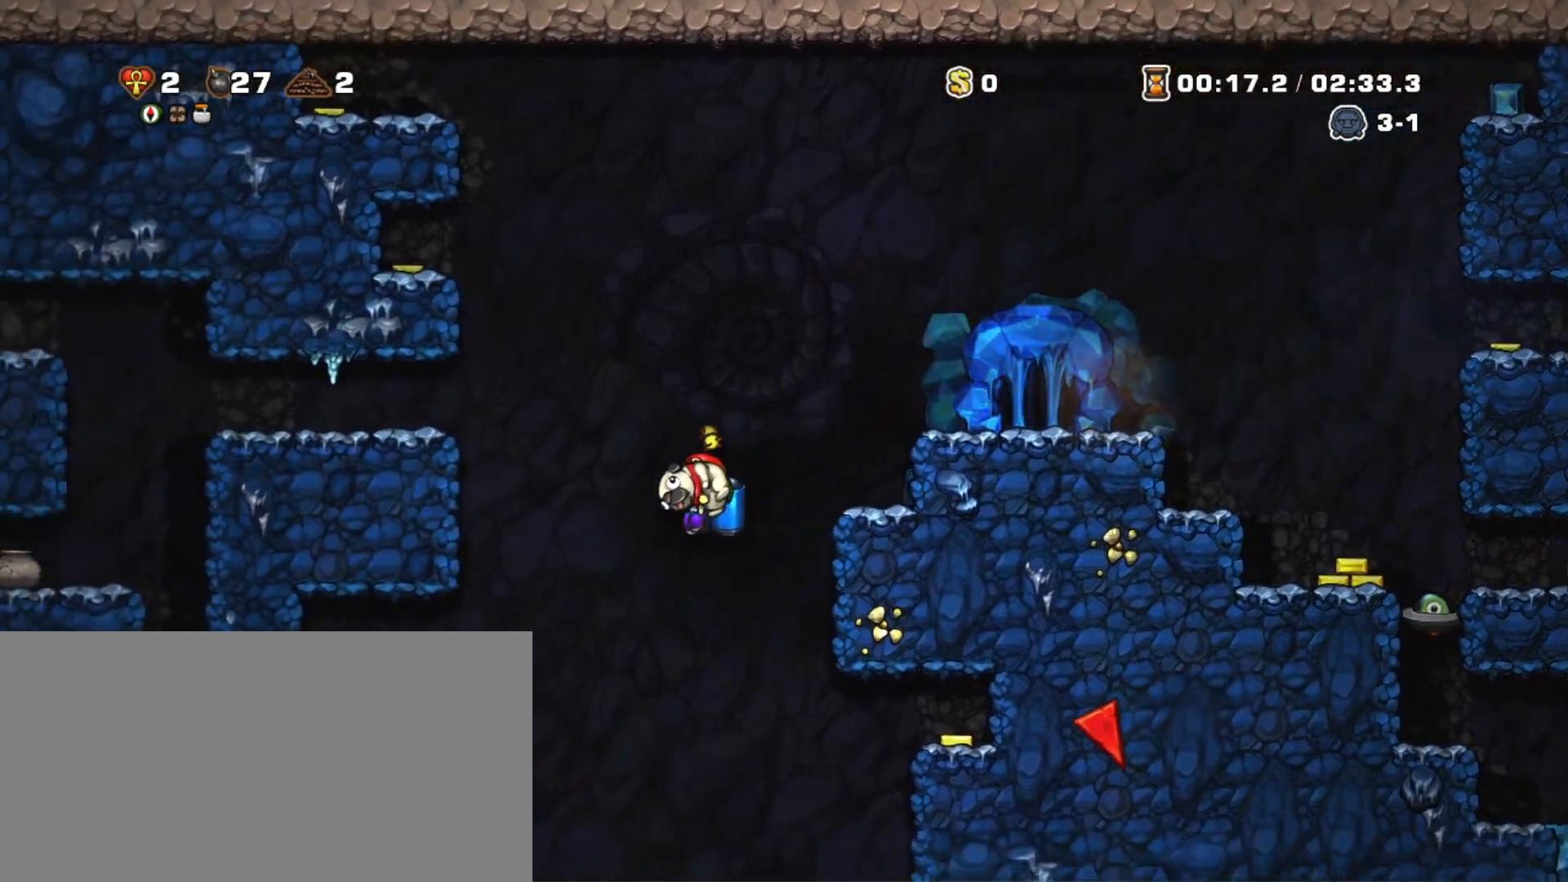
{"keys": ["left", "shift"], "events": [[250, "z", "down"], [300, "z", "up"]]}
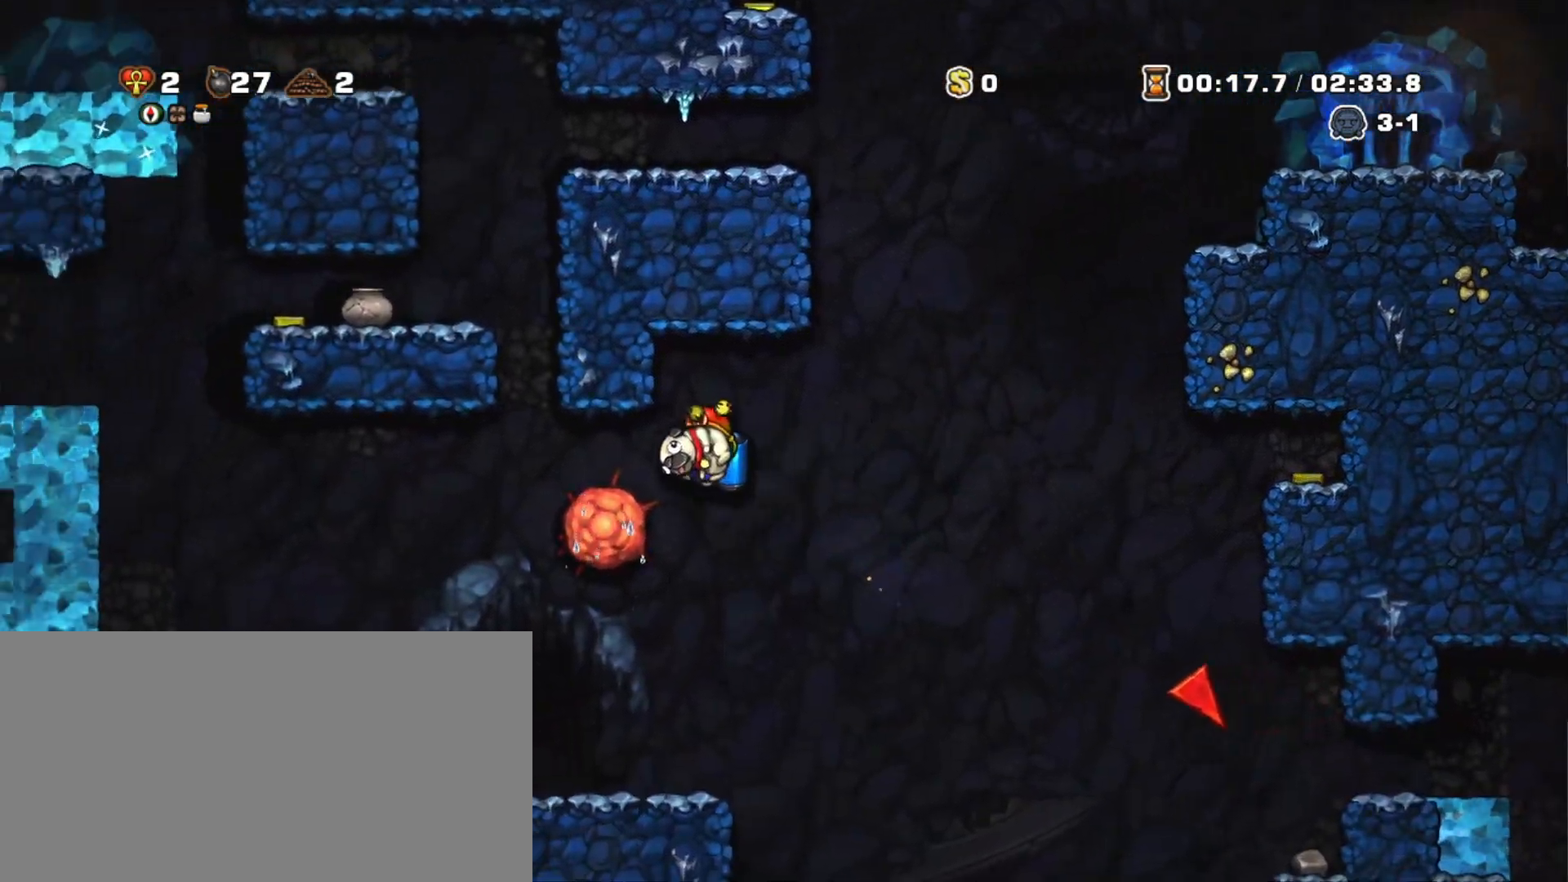
{"keys": ["left"], "events": [[217, "x", "down"], [317, "x", "up"], [500, "shift", "up"]]}
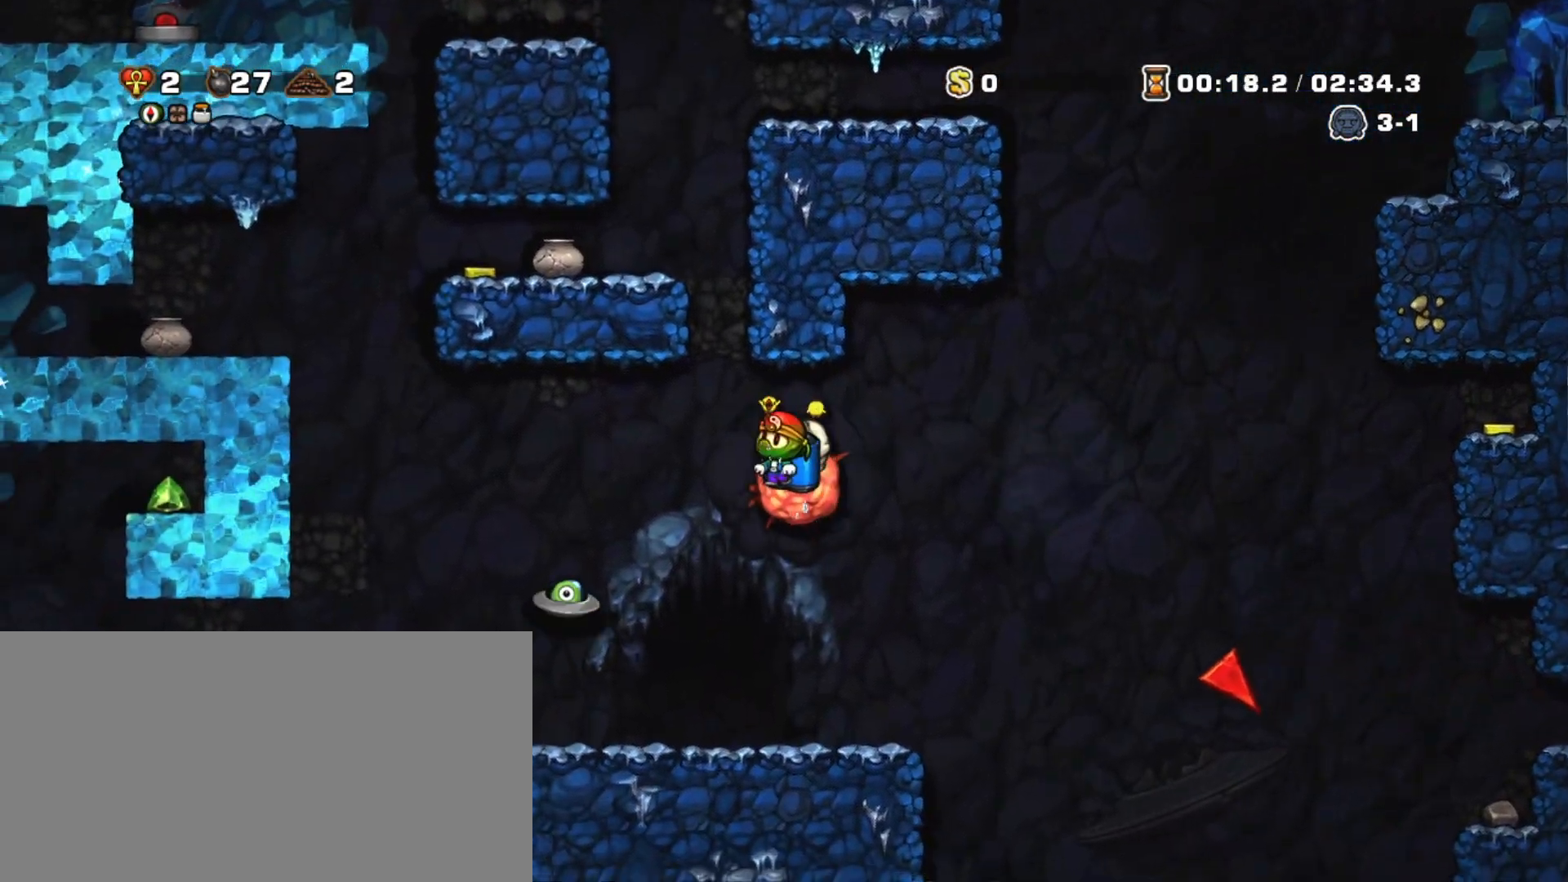
{"keys": ["left"], "events": []}
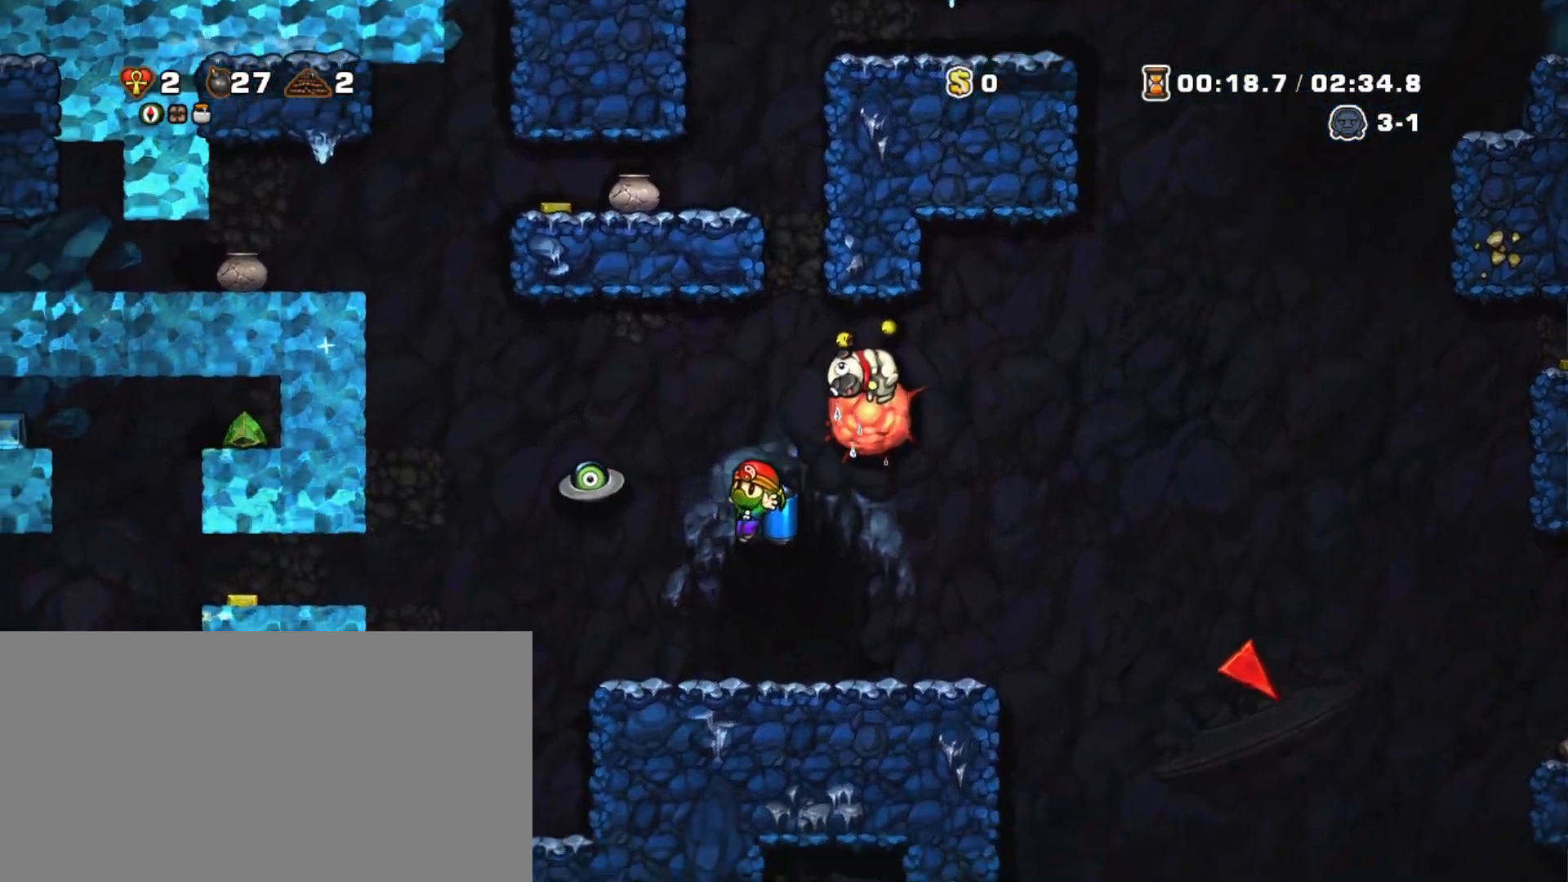
{"keys": ["right"], "events": [[67, "x", "down"], [67, "z", "down"], [200, "z", "up"], [250, "x", "up"], [383, "left", "up"], [433, "right", "down"]]}
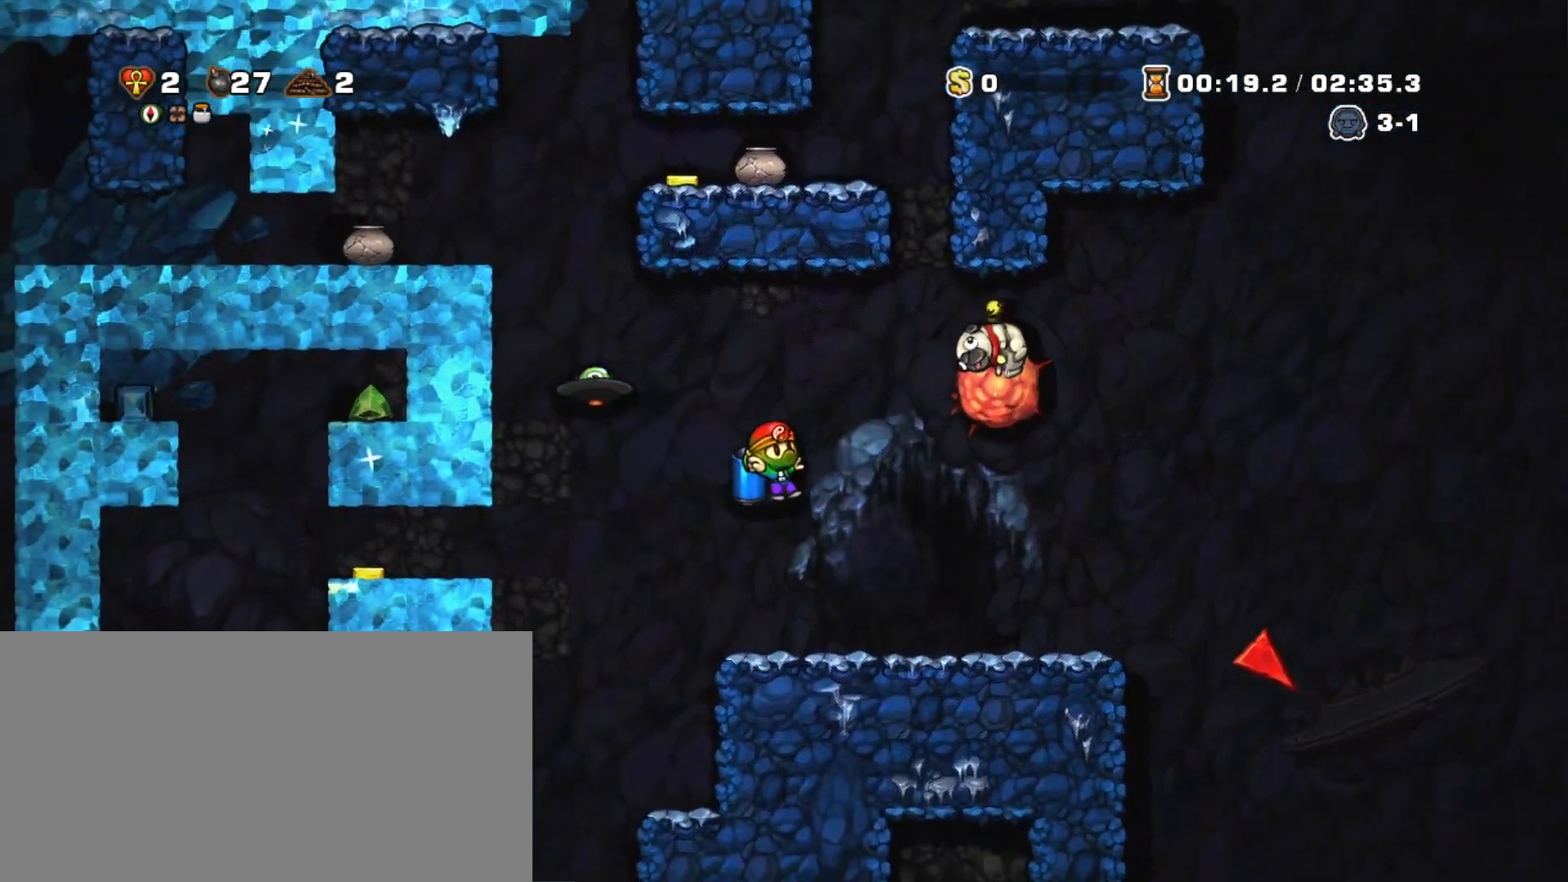
{"keys": ["shift", "z"], "events": [[33, "shift", "down"], [117, "right", "up"], [267, "z", "down"], [367, "z", "up"], [400, "z", "down"]]}
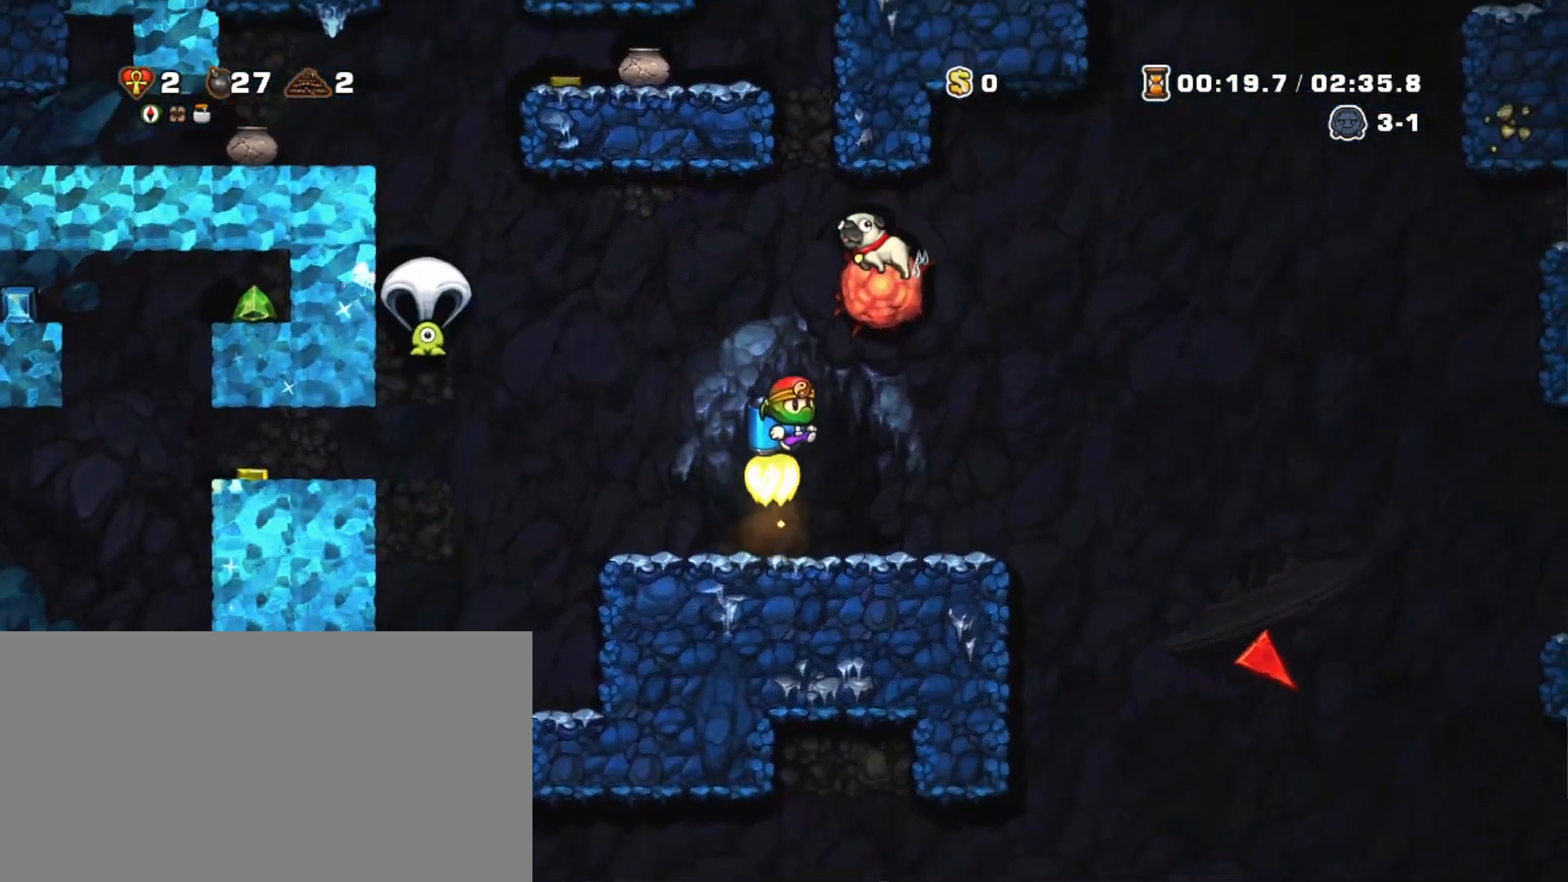
{"keys": ["right"], "events": [[233, "right", "down"], [417, "shift", "up"], [417, "z", "up"]]}
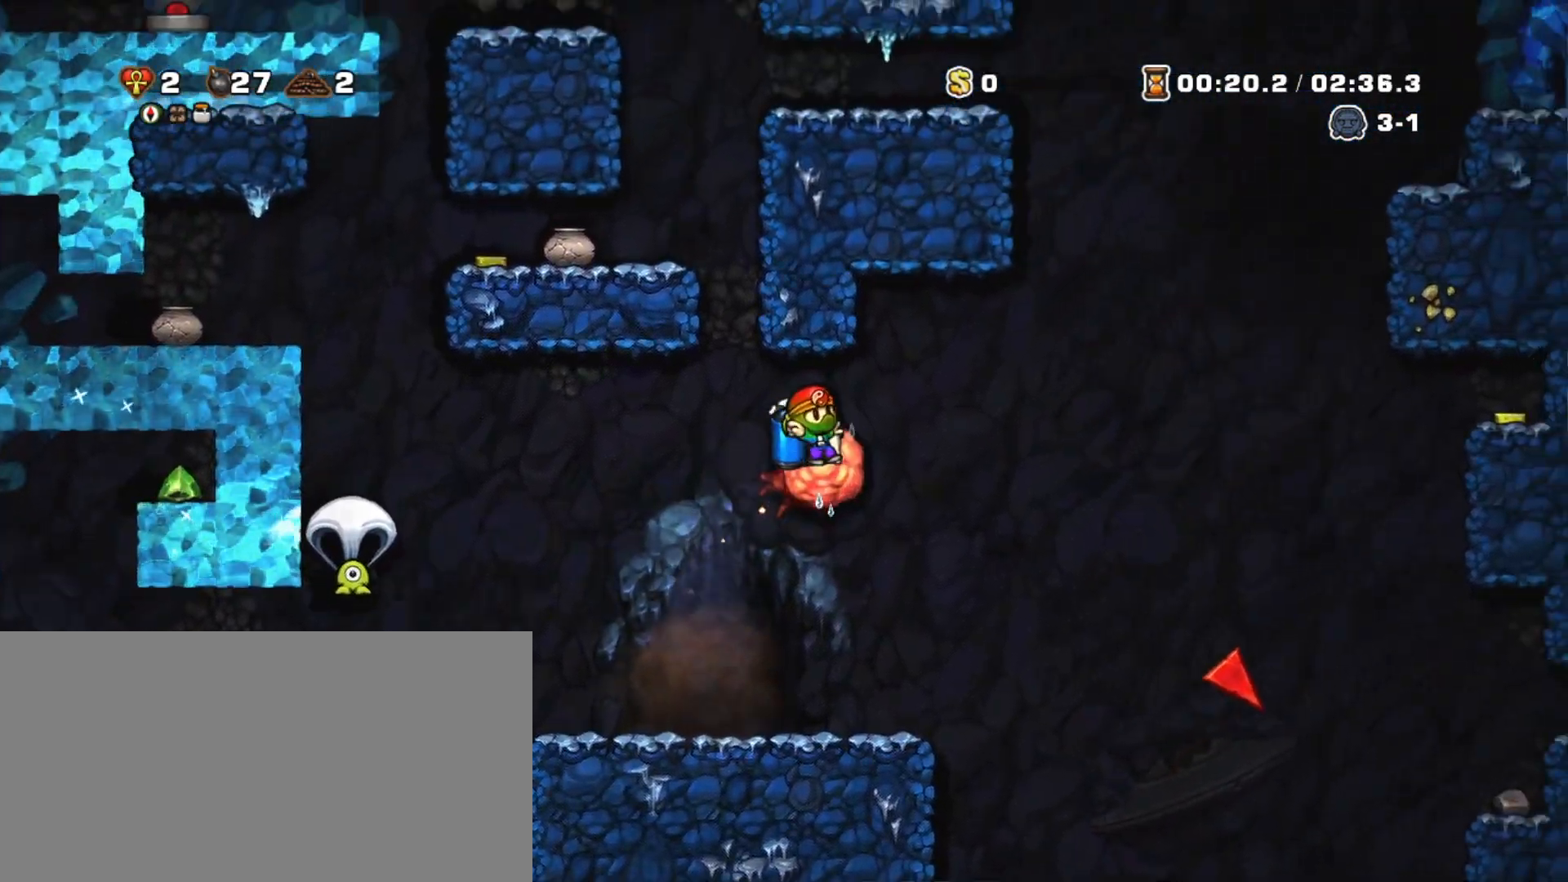
{"keys": [], "events": [[200, "left", "down"], [200, "right", "up"], [433, "left", "up"]]}
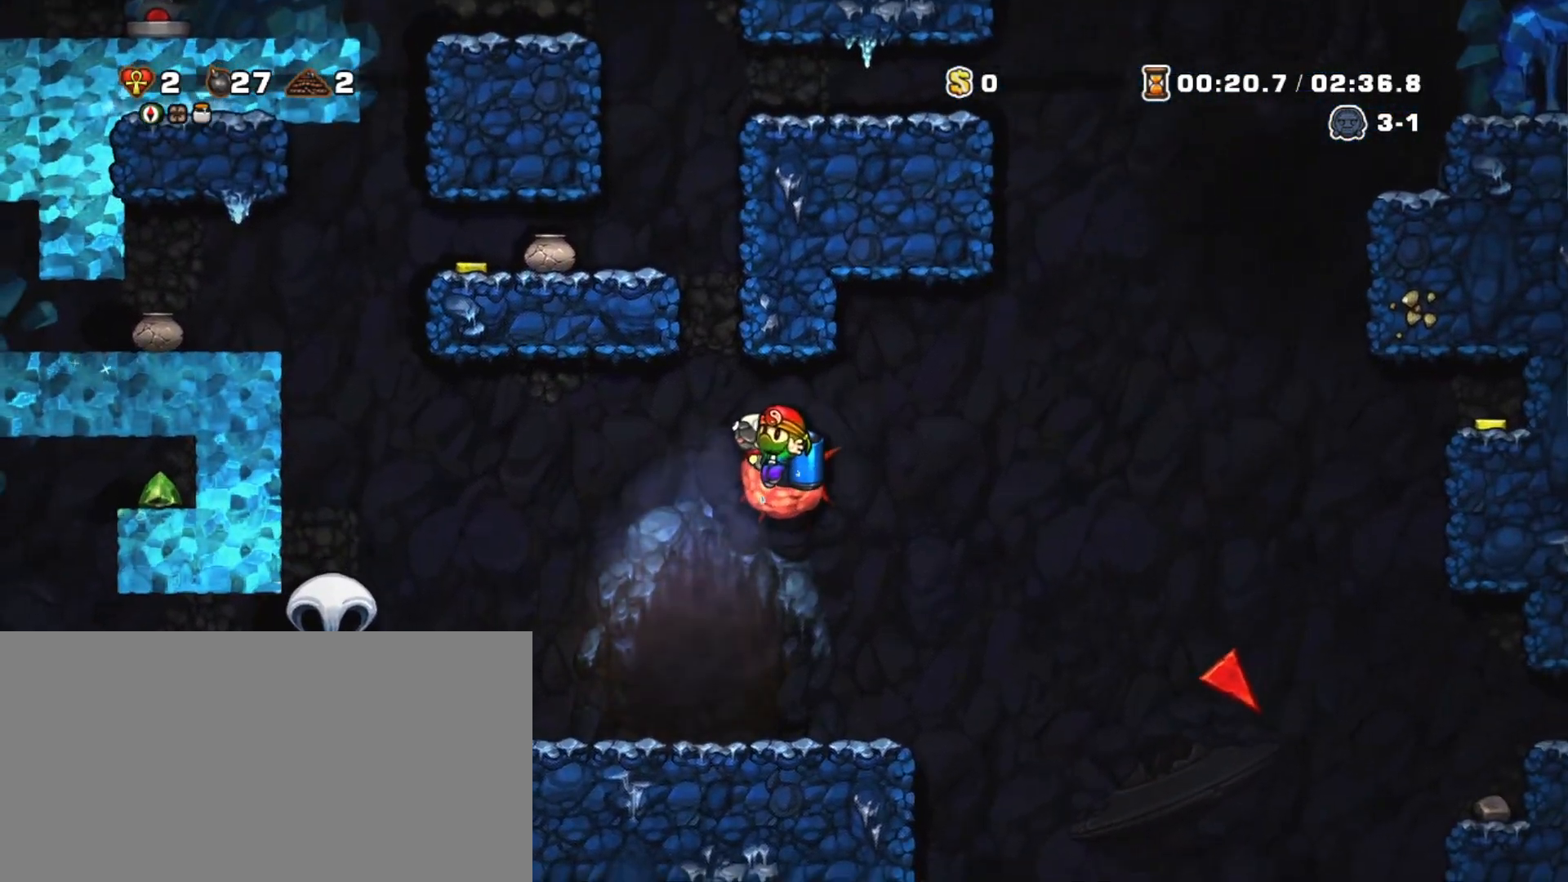
{"keys": [], "events": []}
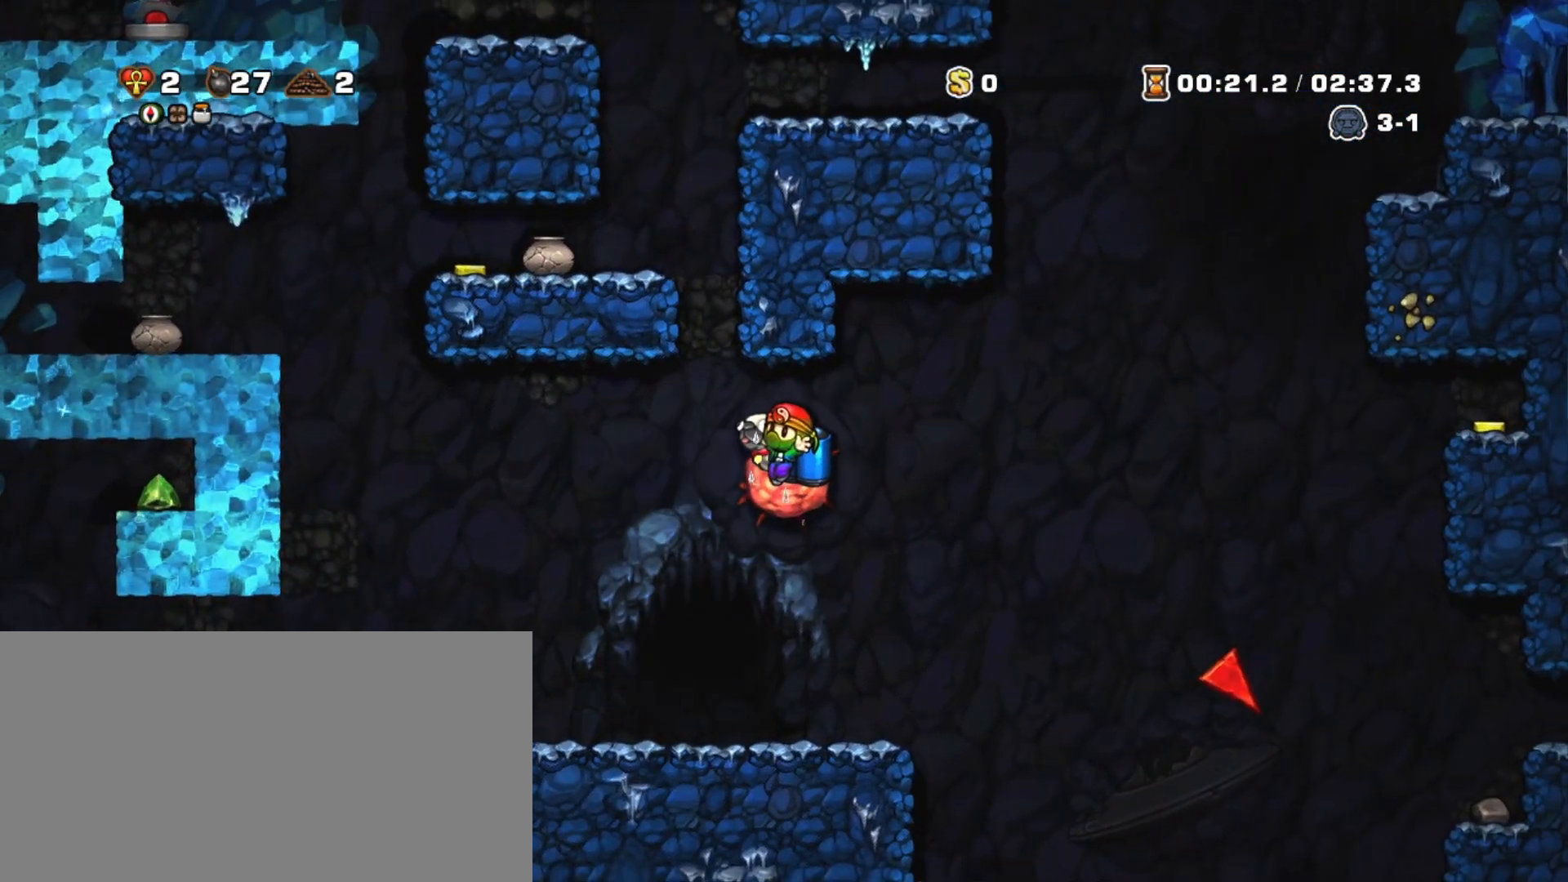
{"keys": [], "events": []}
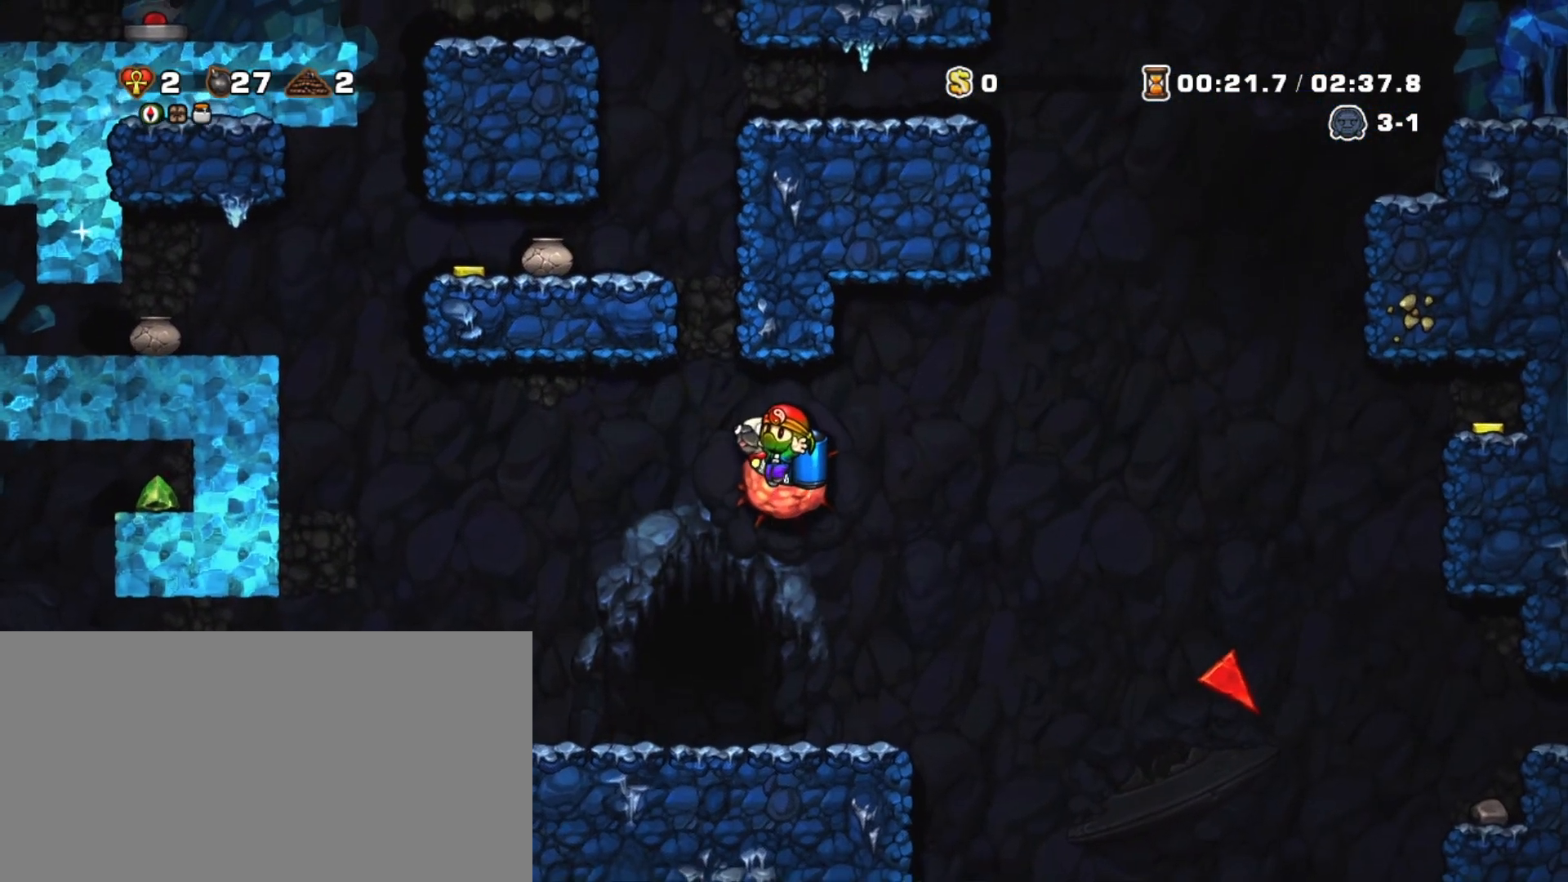
{"keys": [], "events": []}
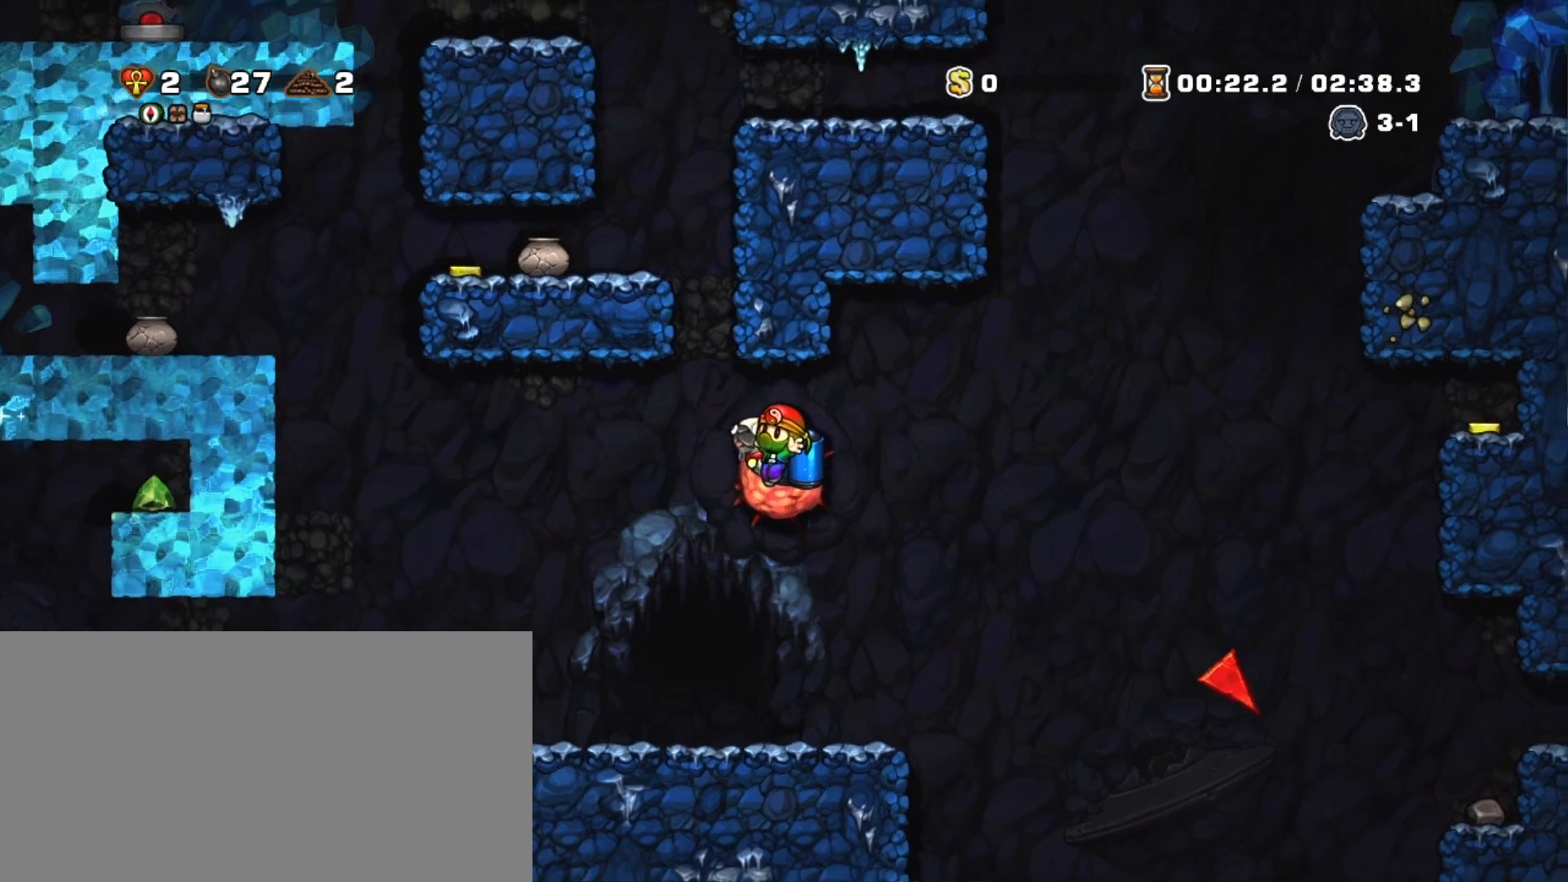
{"keys": [], "events": []}
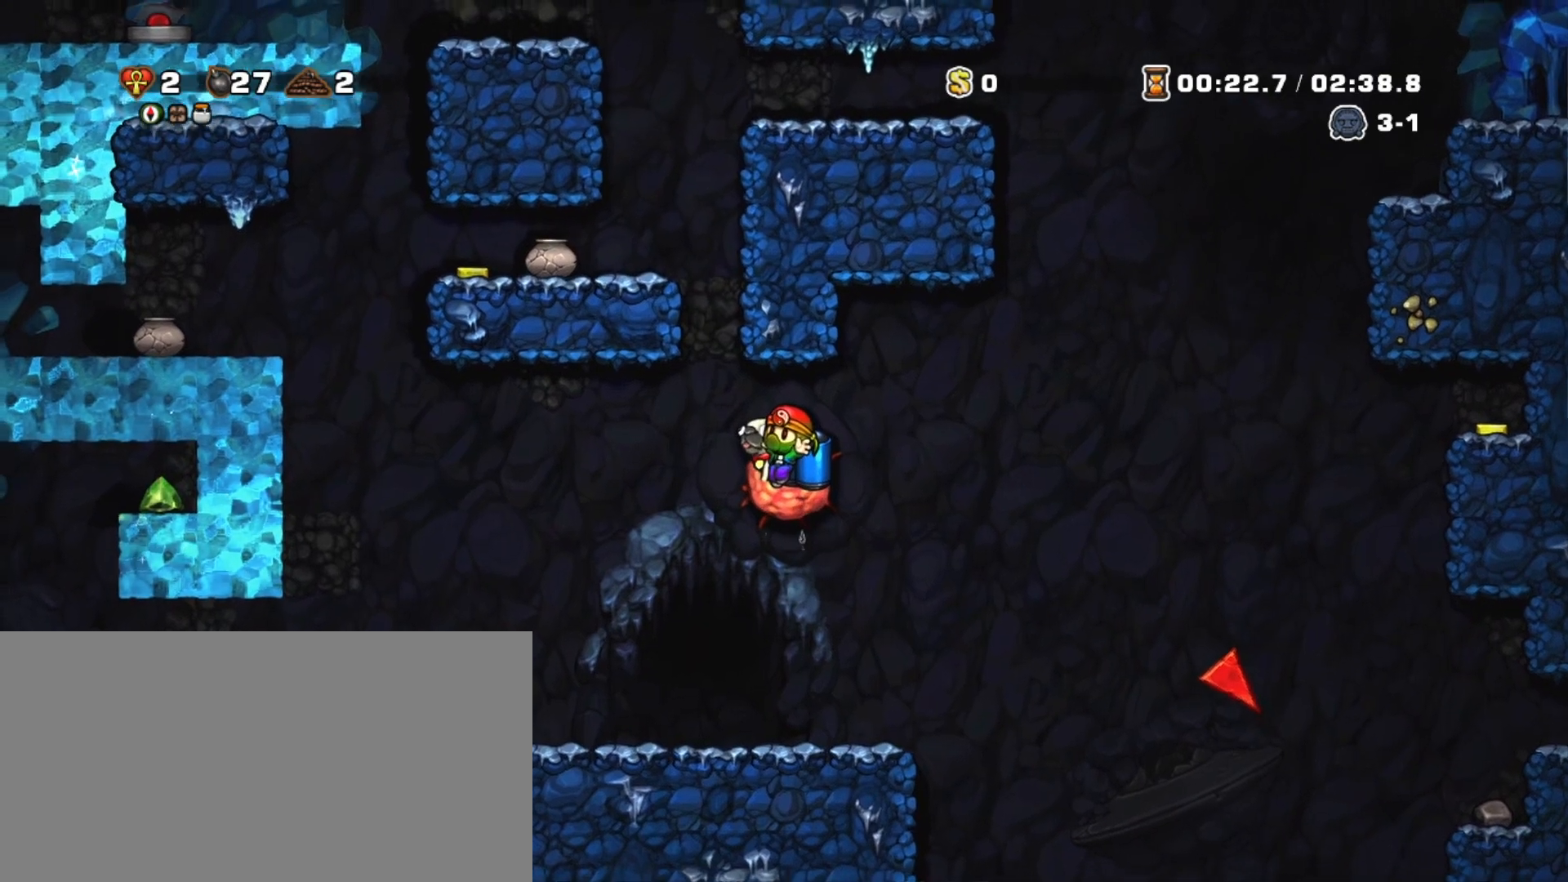
{"keys": [], "events": []}
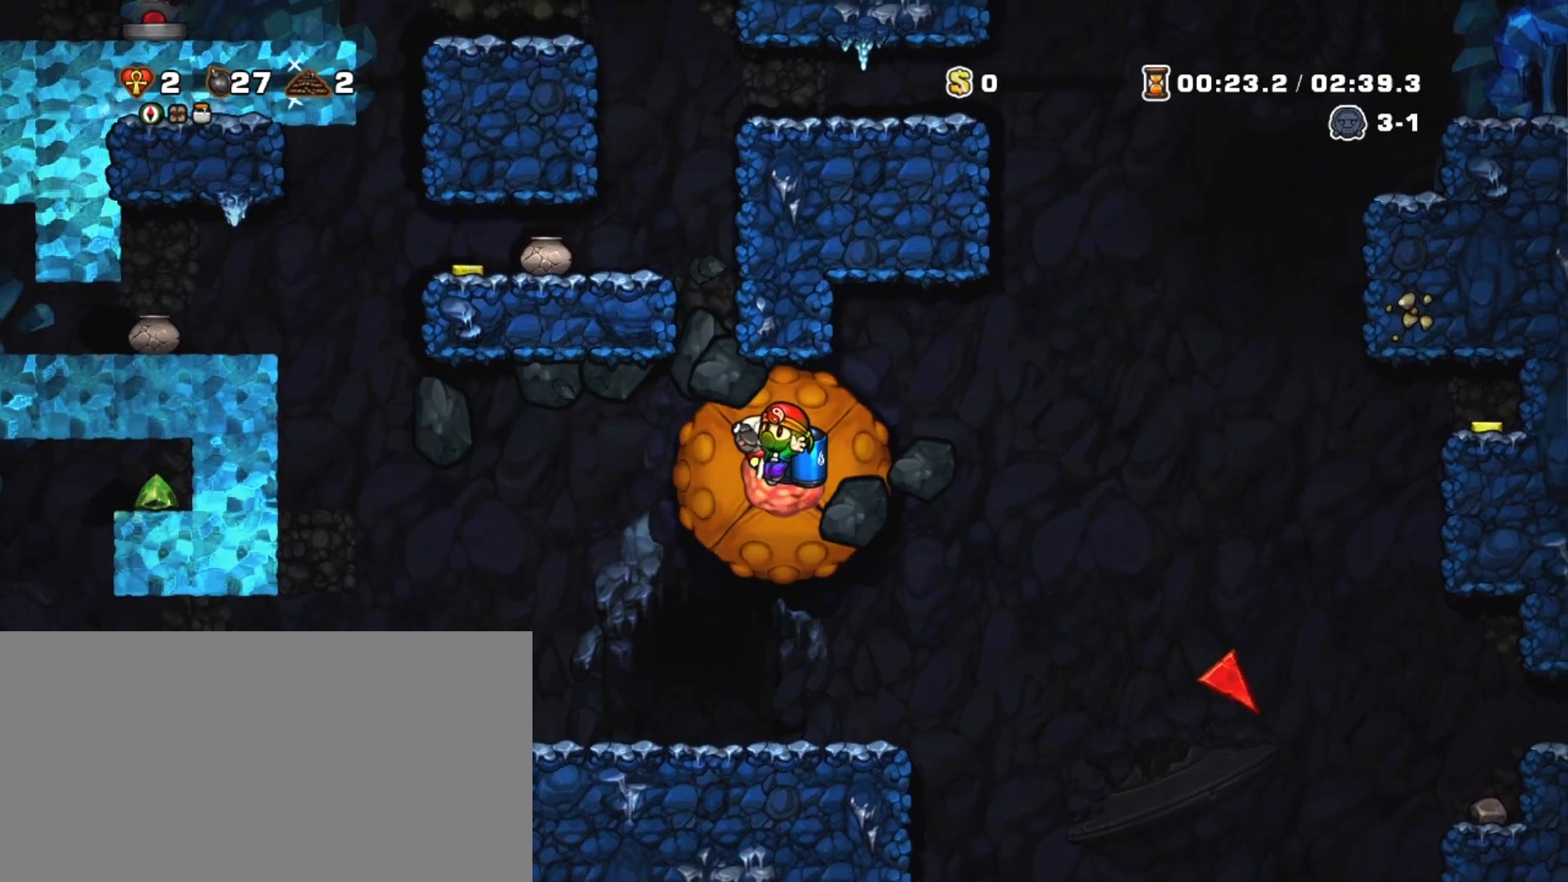
{"keys": [], "events": []}
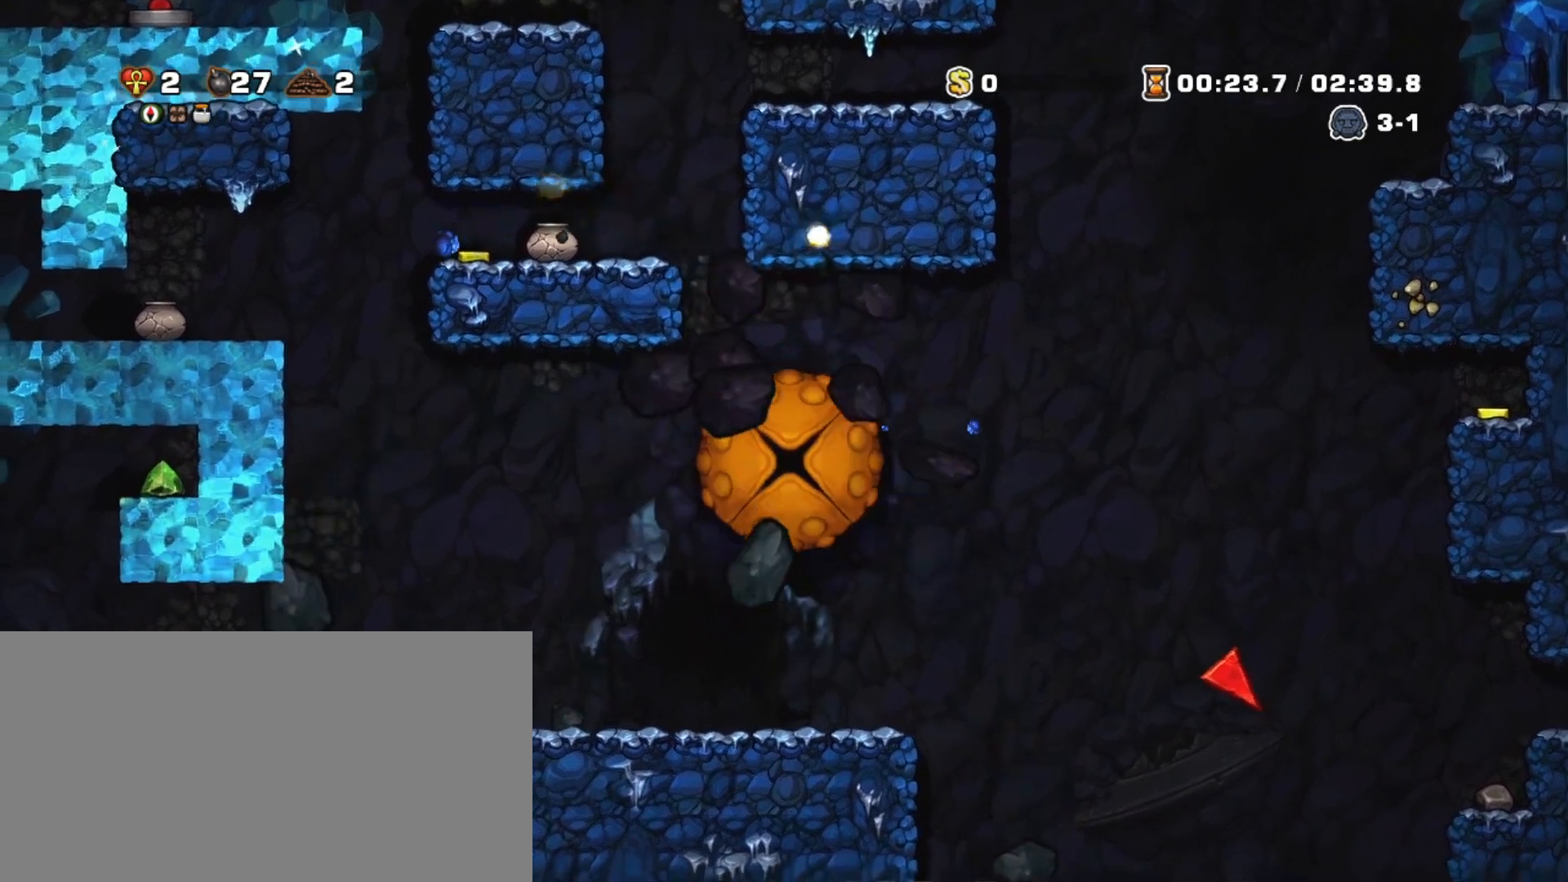
{"keys": ["x"], "events": [[83, "x", "down"], [217, "x", "up"], [500, "x", "down"]]}
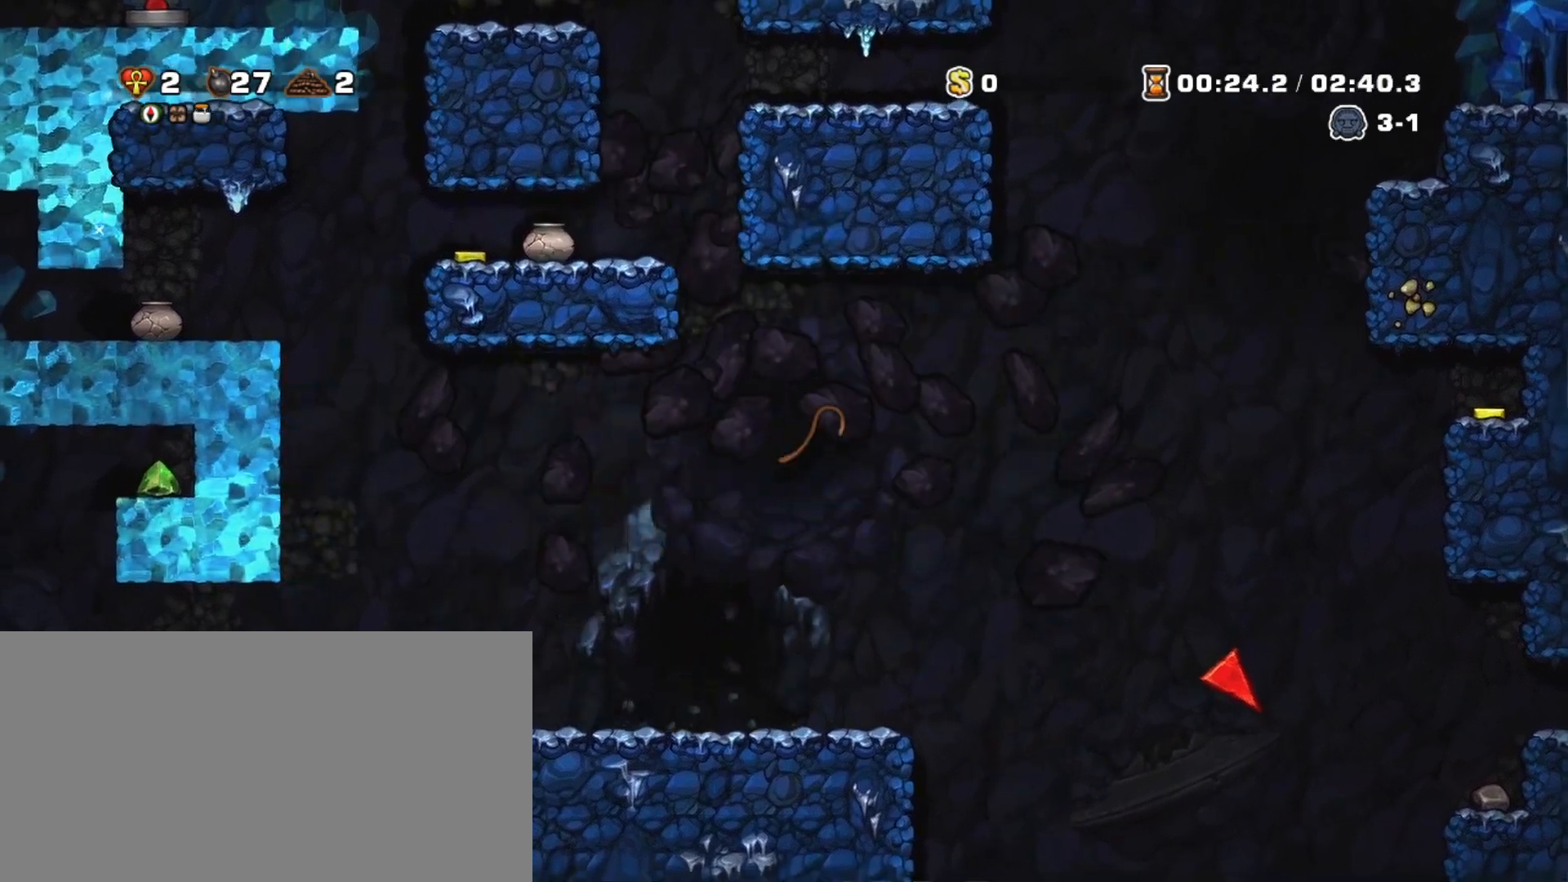
{"keys": ["x"], "events": [[133, "x", "up"], [467, "x", "down"]]}
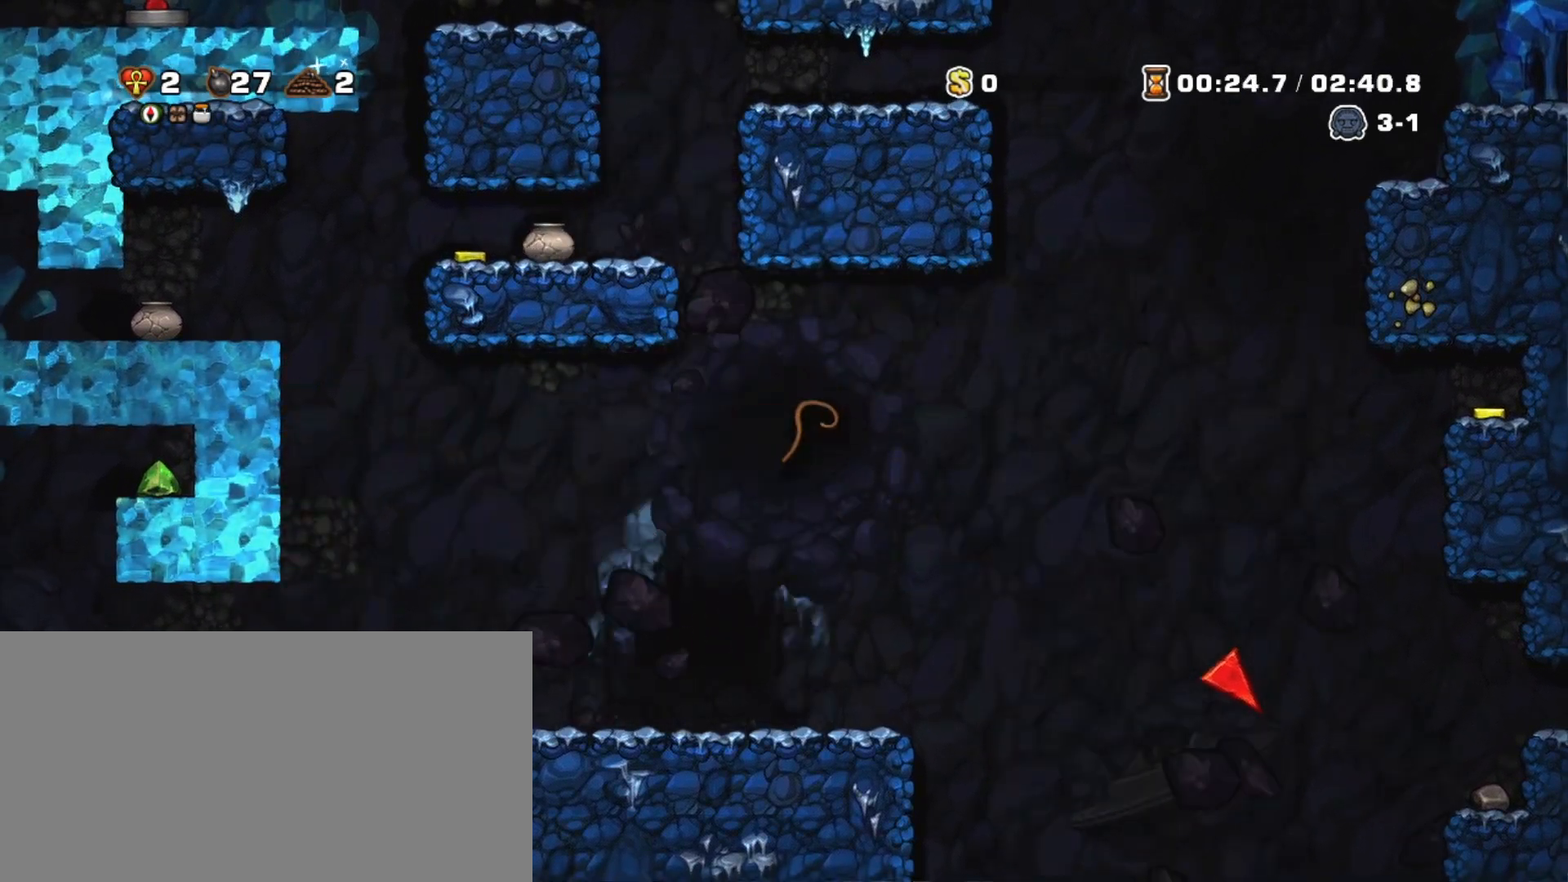
{"keys": [], "events": [[100, "x", "up"], [350, "x", "down"], [483, "x", "up"]]}
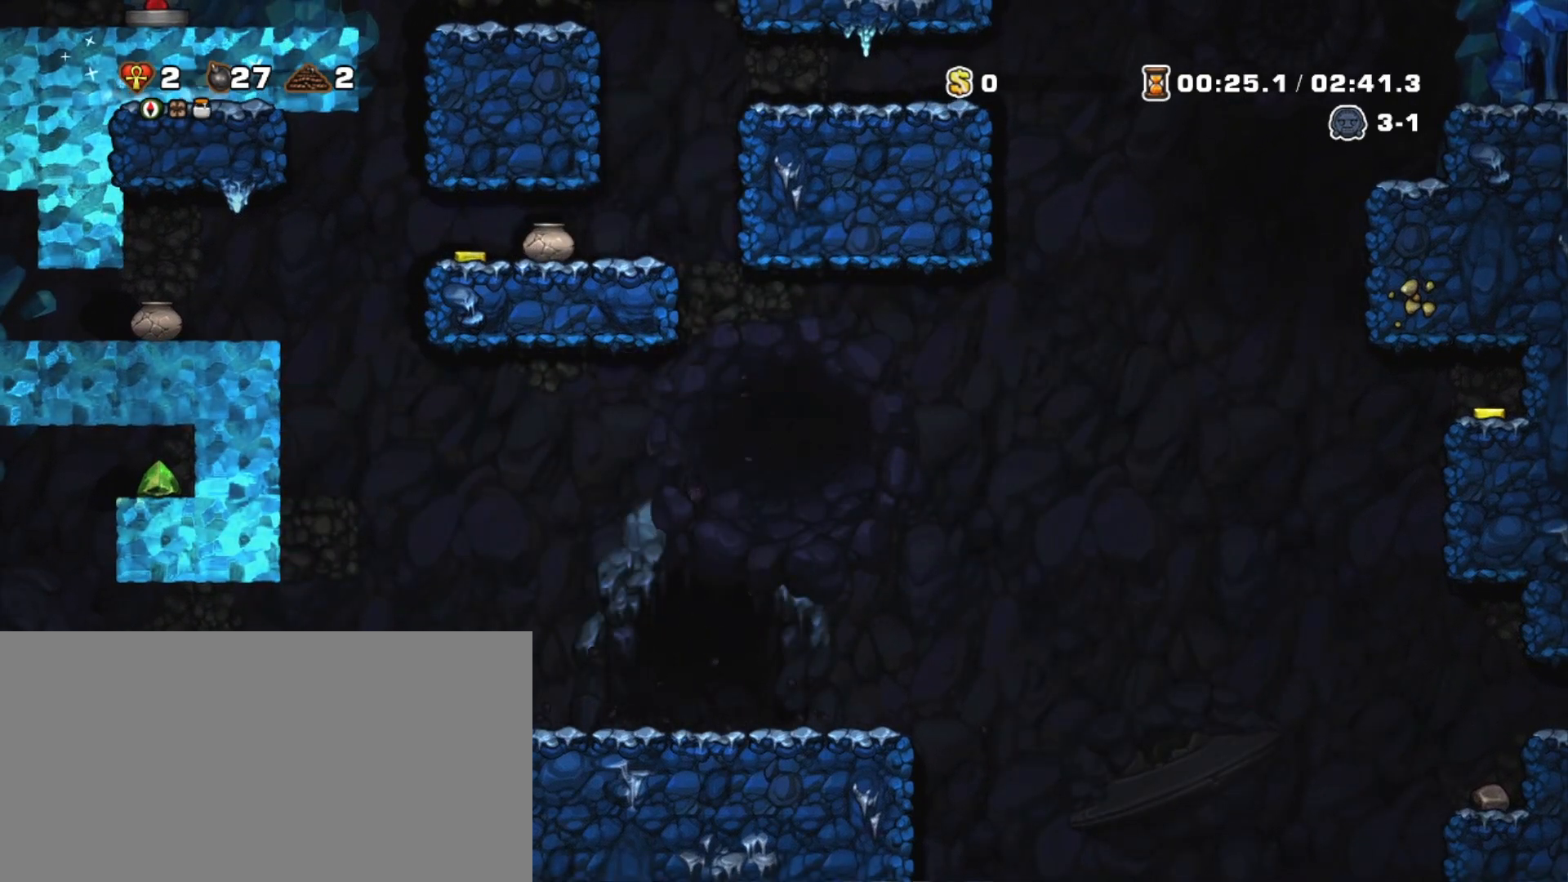
{"keys": [], "events": [[267, "x", "down"], [400, "x", "up"]]}
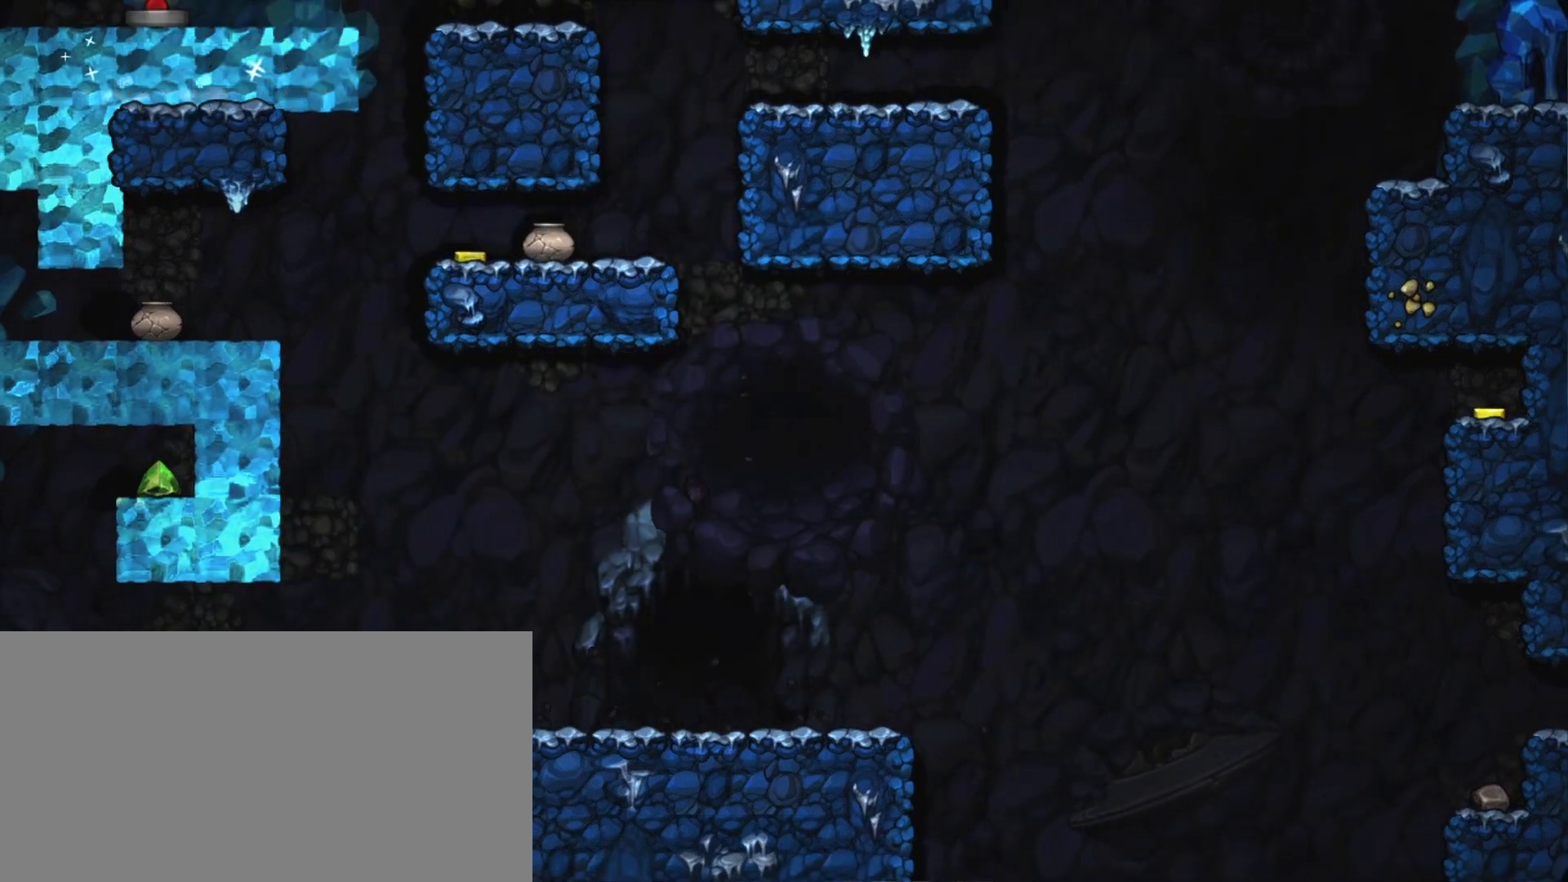
{"keys": [], "events": []}
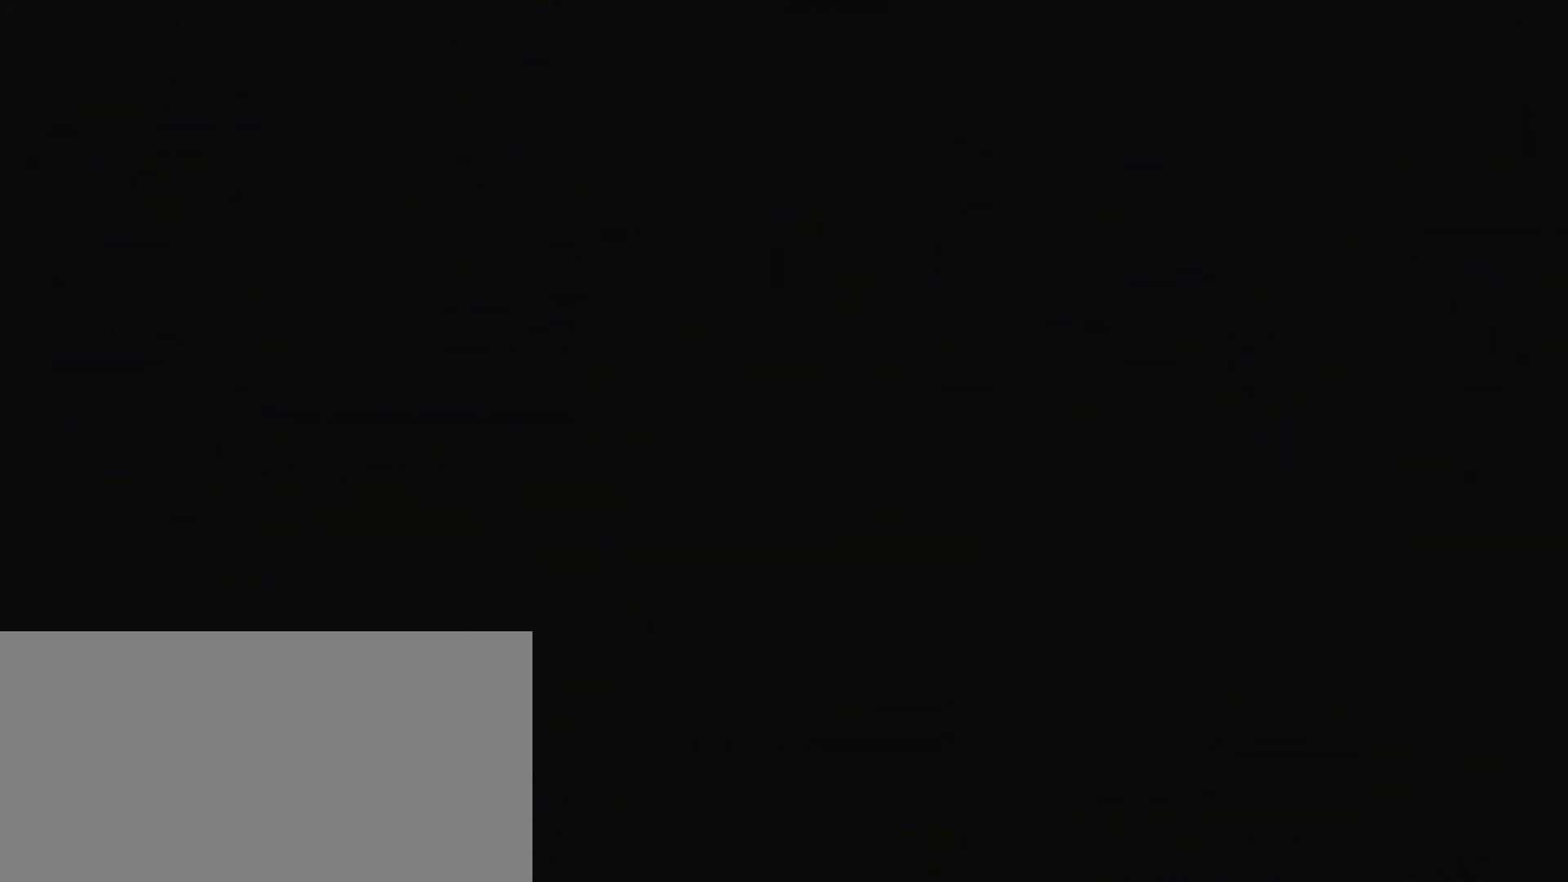
{"keys": [], "events": []}
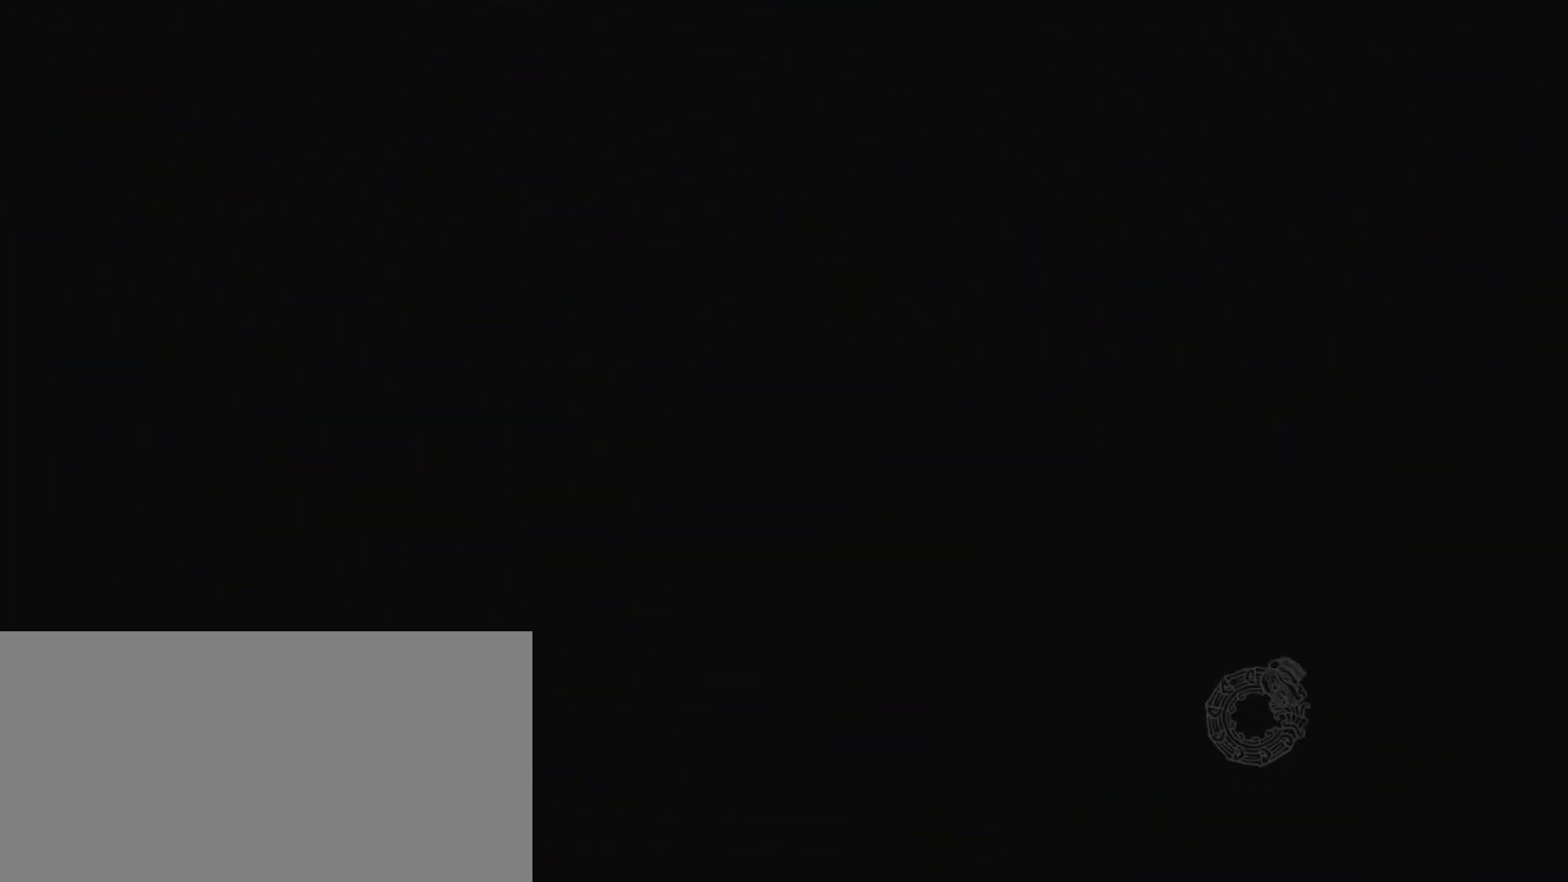
{"keys": [], "events": []}
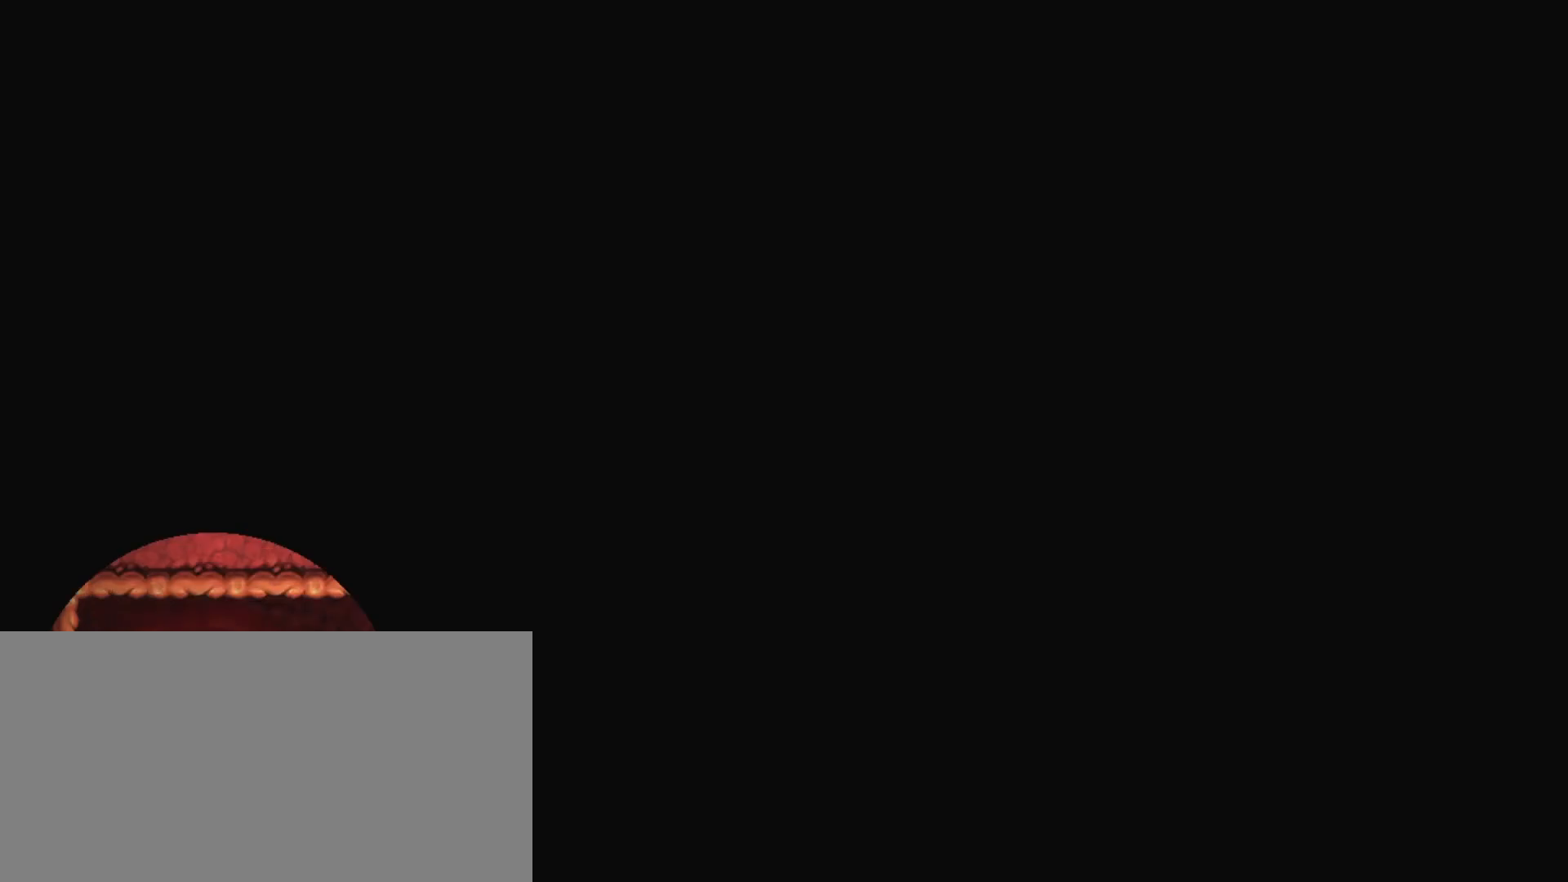
{"keys": [], "events": []}
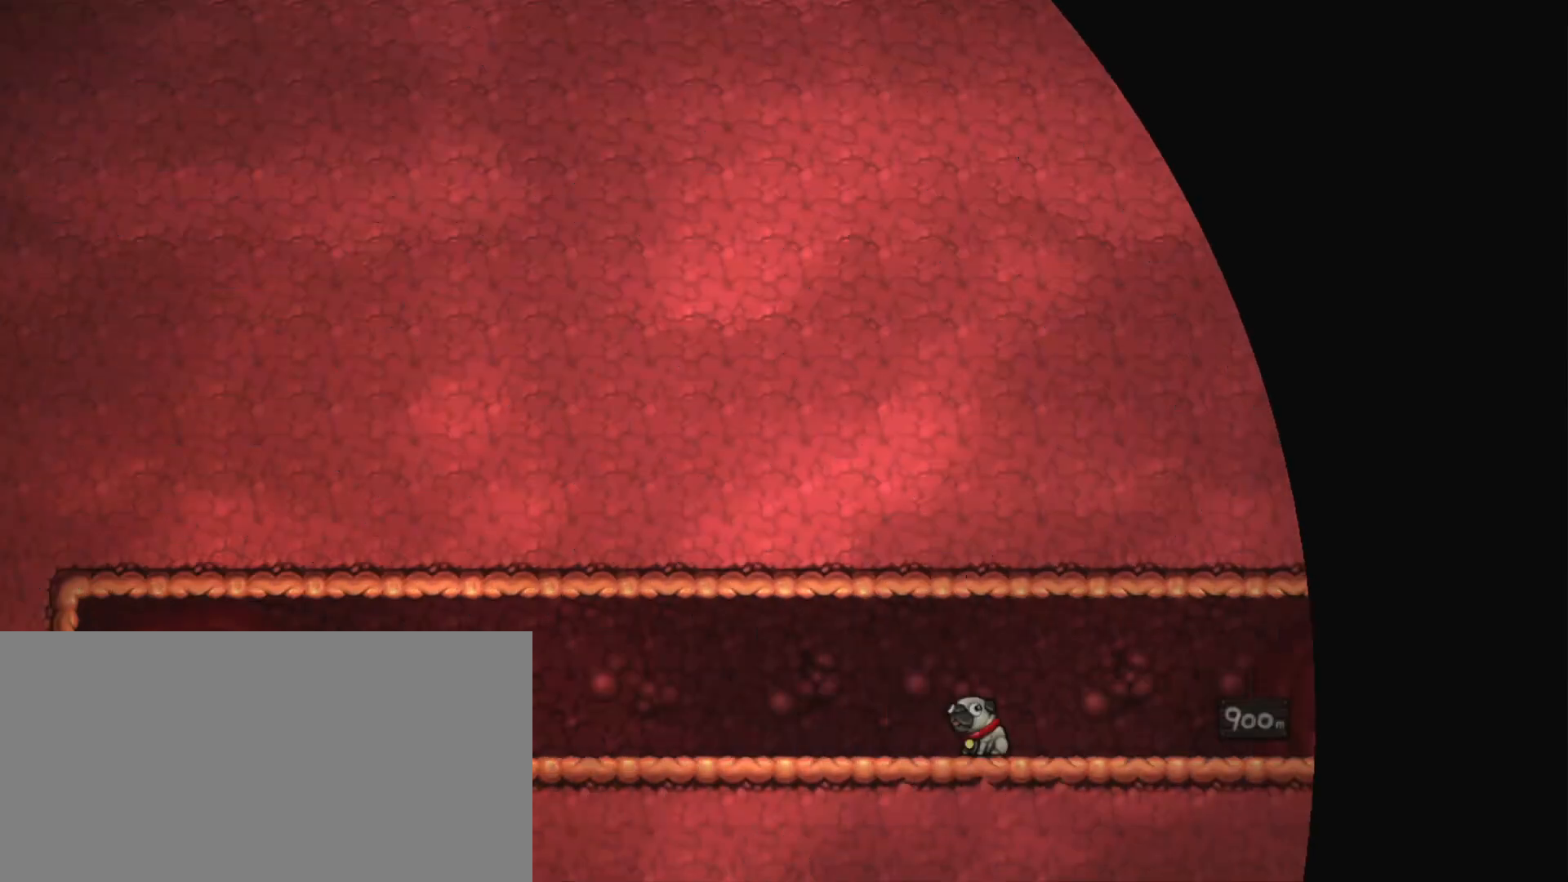
{"keys": [], "events": [[150, "z", "down"], [250, "z", "up"], [350, "z", "down"], [483, "z", "up"]]}
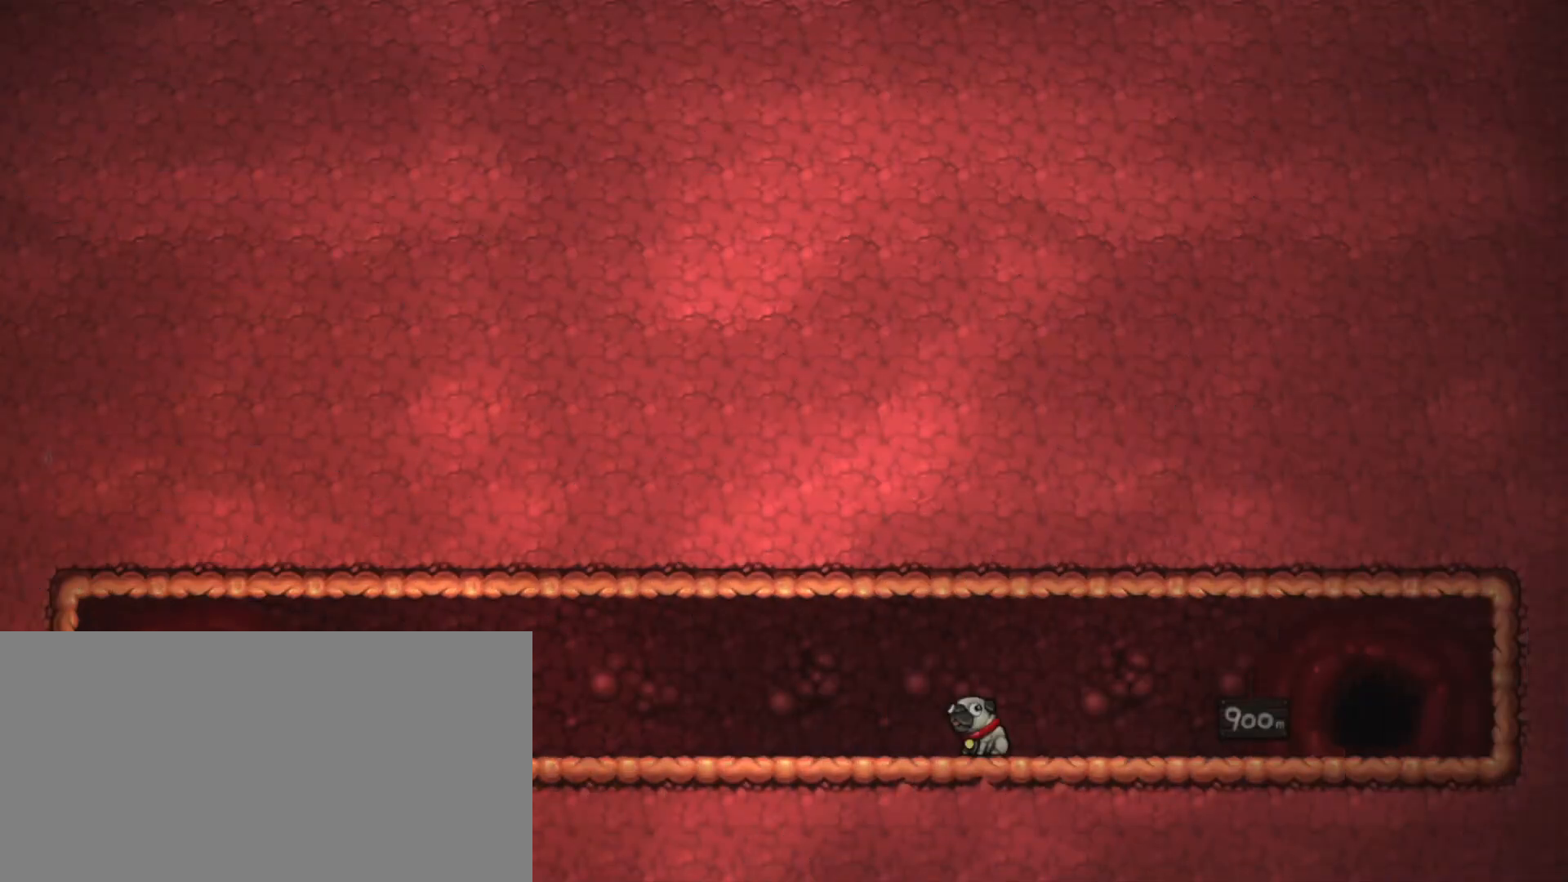
{"keys": [], "events": [[83, "z", "down"], [217, "z", "up"], [317, "z", "down"], [400, "z", "up"]]}
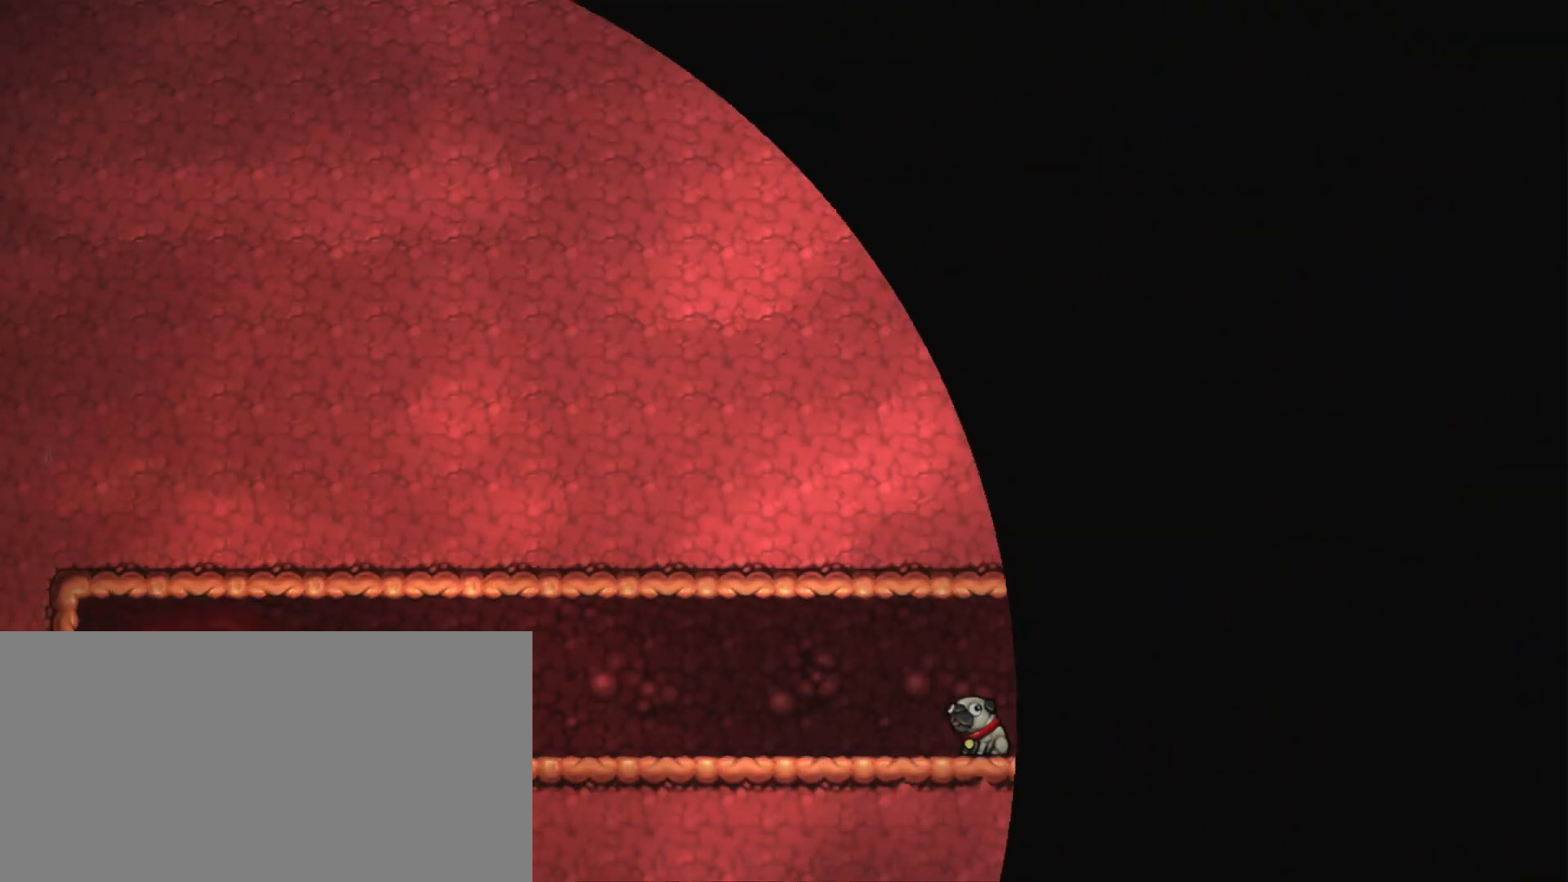
{"keys": [], "events": [[50, "z", "down"], [183, "z", "up"], [233, "z", "down"], [417, "z", "up"]]}
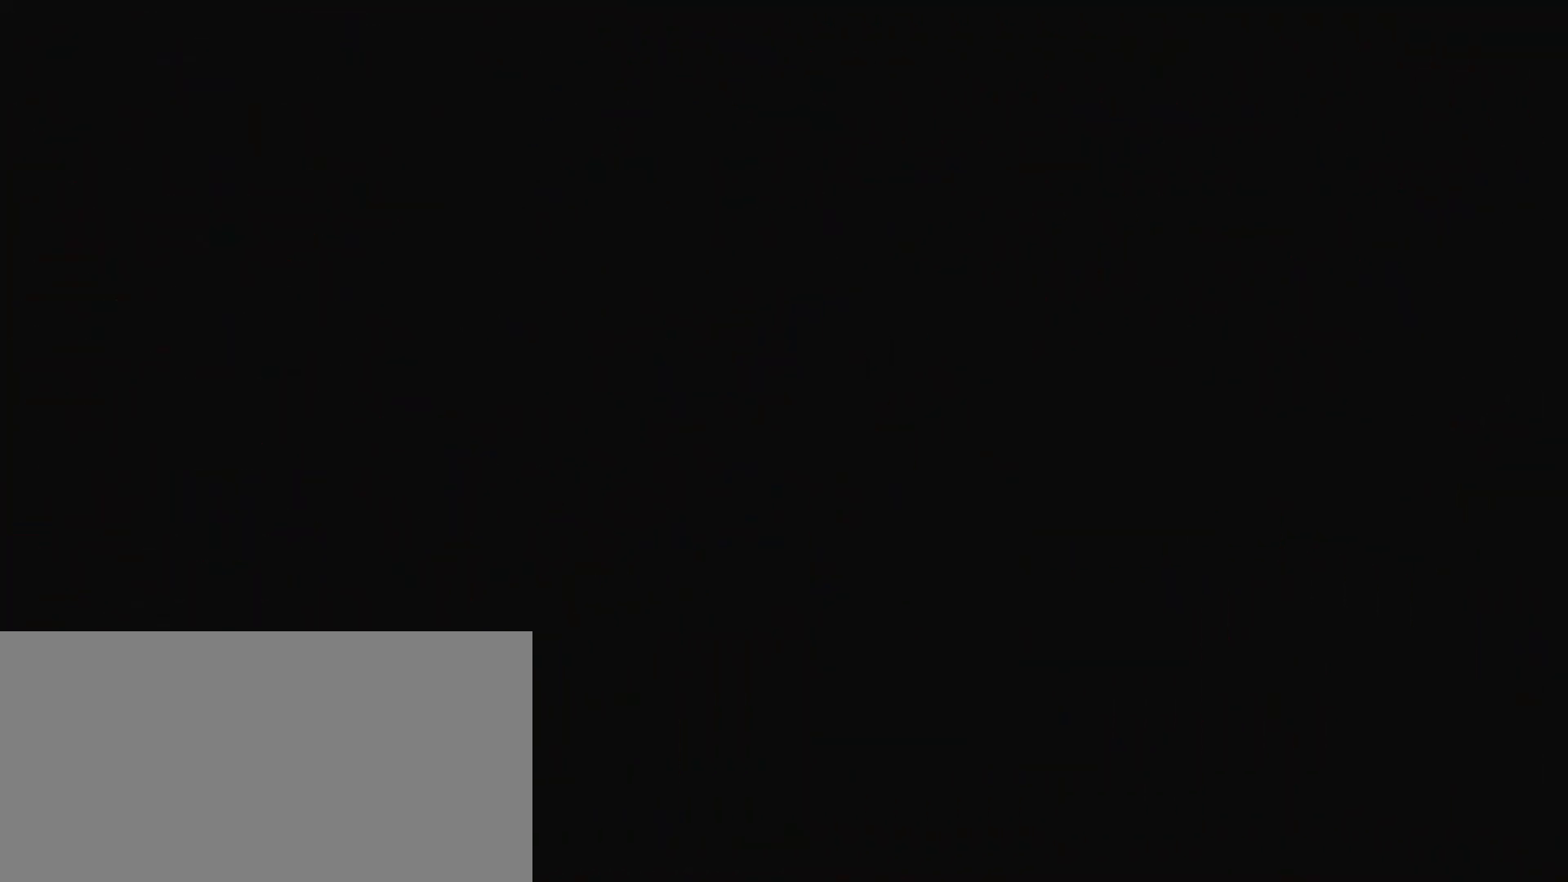
{"keys": [], "events": [[150, "z", "down"], [333, "z", "up"]]}
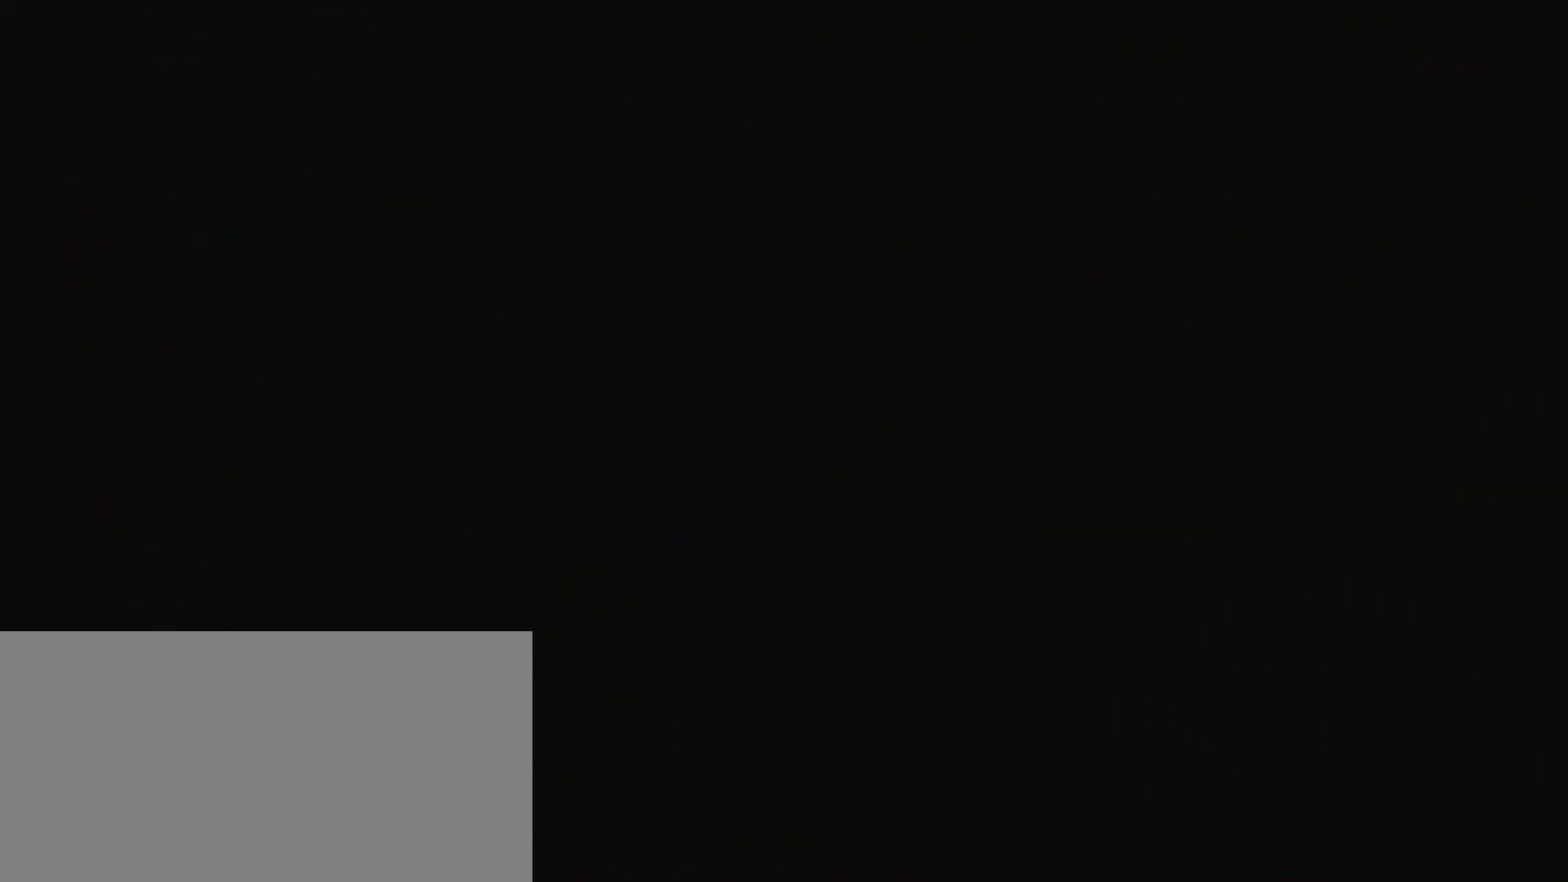
{"keys": [], "events": []}